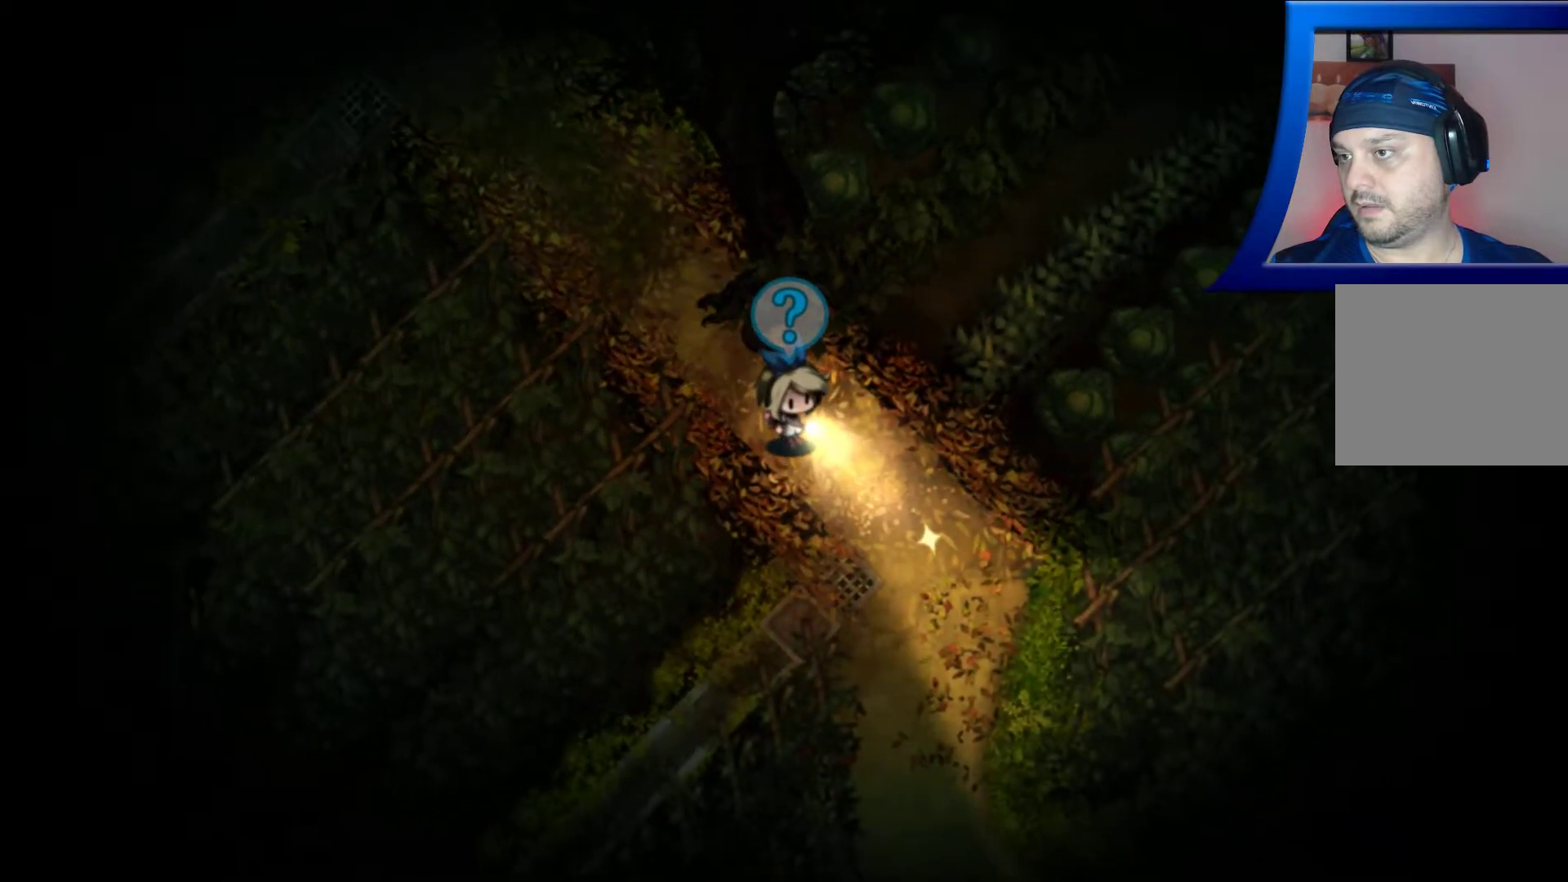
Gameplay with a controller (Xbox layout); each line is a JSON object with the inputs held at the frame after it. "events" lists button and stick changes between this image and that frame as [ms after this image, input, new state], when the widget could be followed in between. Not read: L3 R3.
{"buttons": [], "left_stick": "down-right", "right_stick": "center", "events": []}
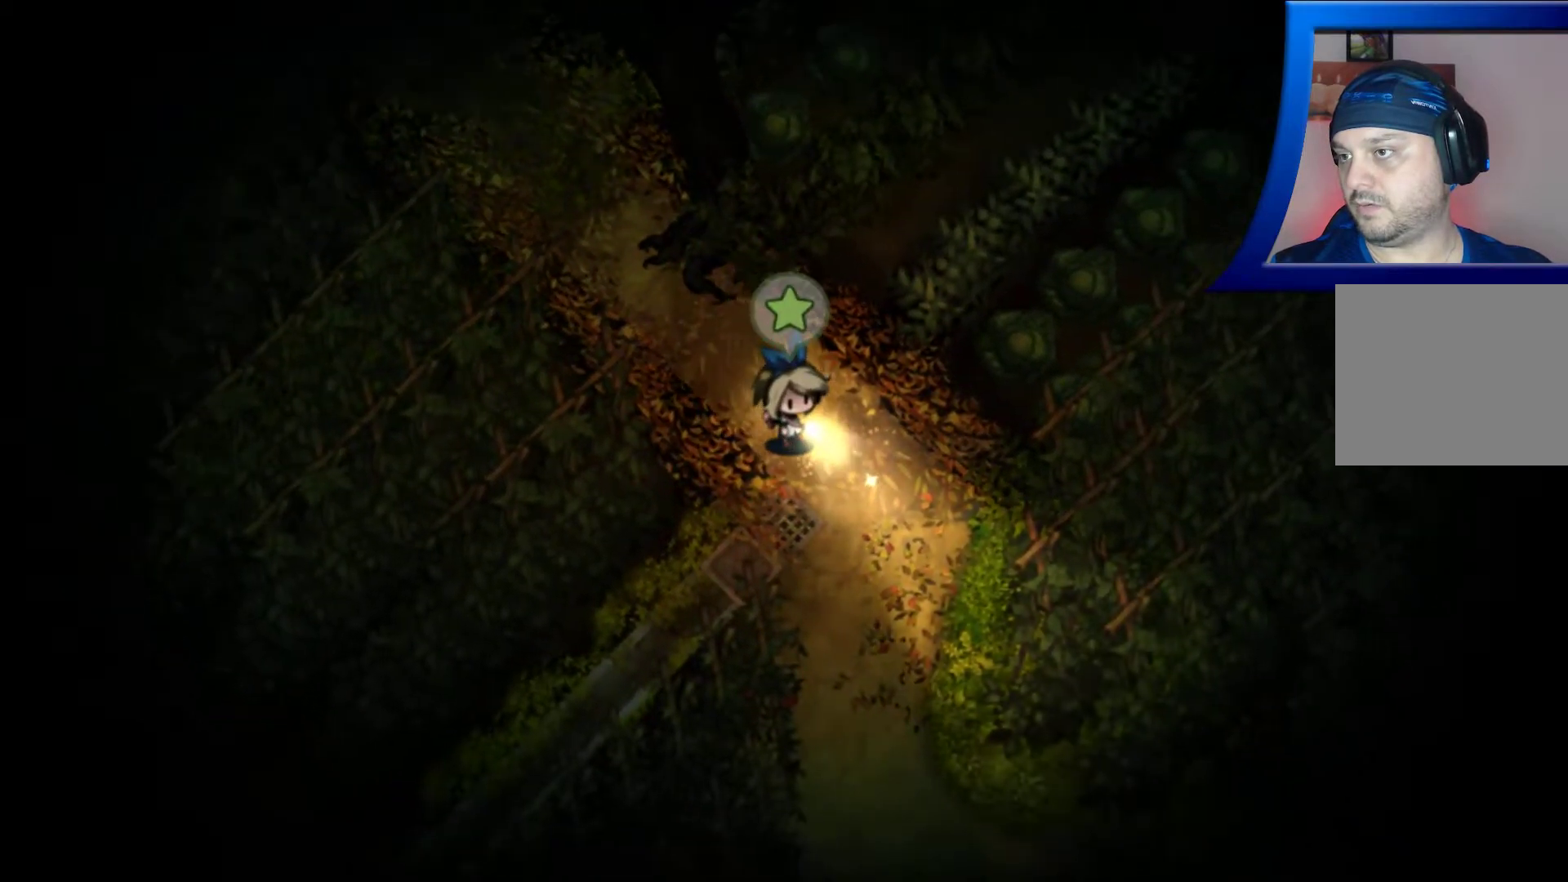
{"buttons": [], "left_stick": "down-right", "right_stick": "center", "events": [[250, "A", "down"], [383, "A", "up"]]}
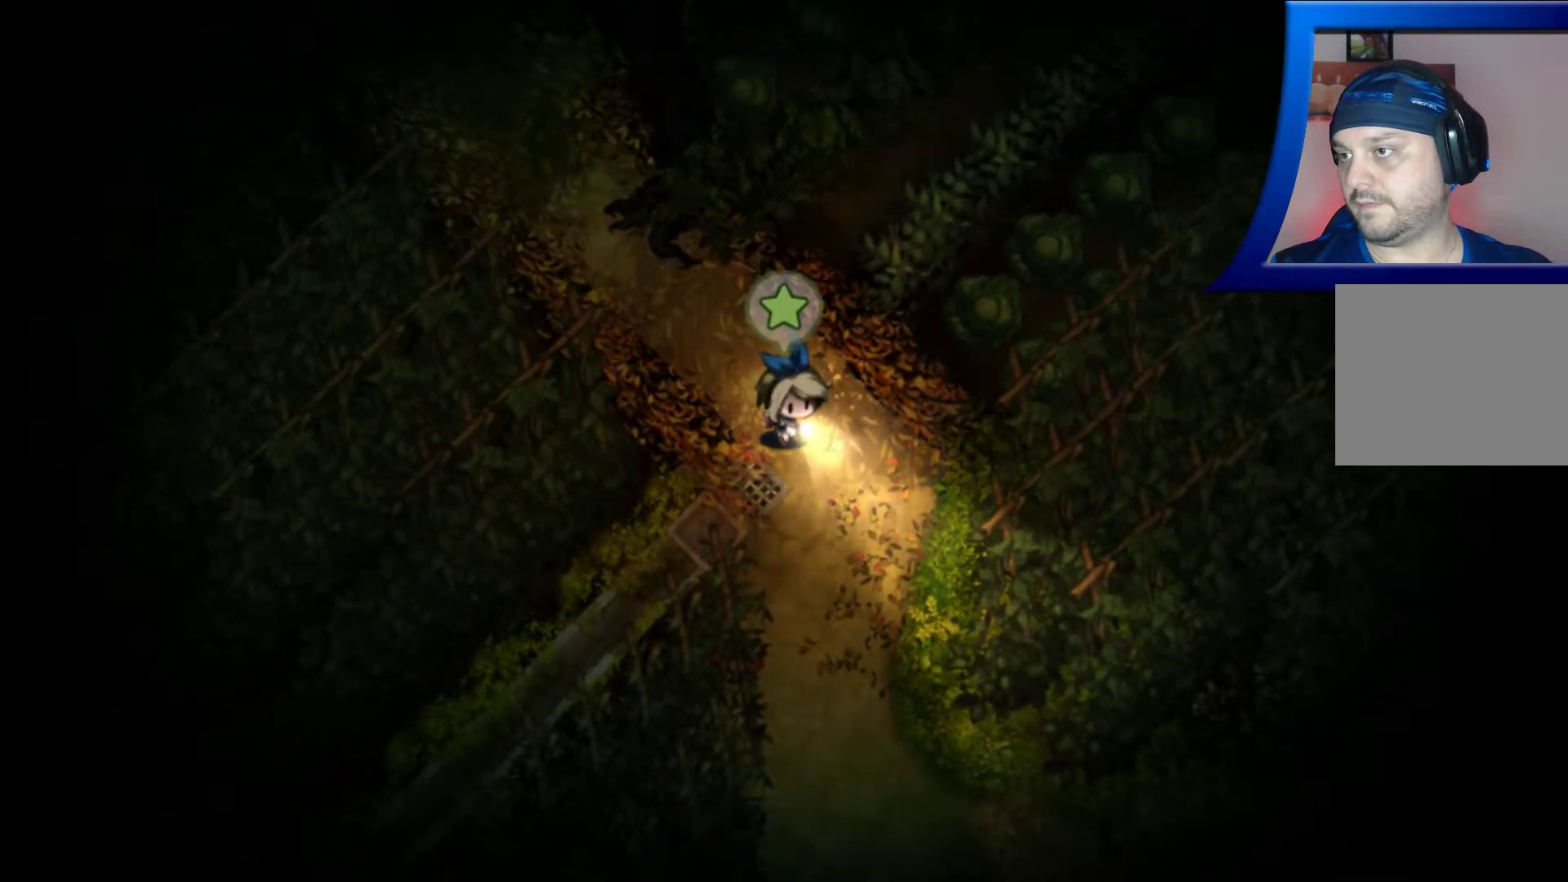
{"buttons": [], "left_stick": "center", "right_stick": "center", "events": [[50, "left_stick", "center"]]}
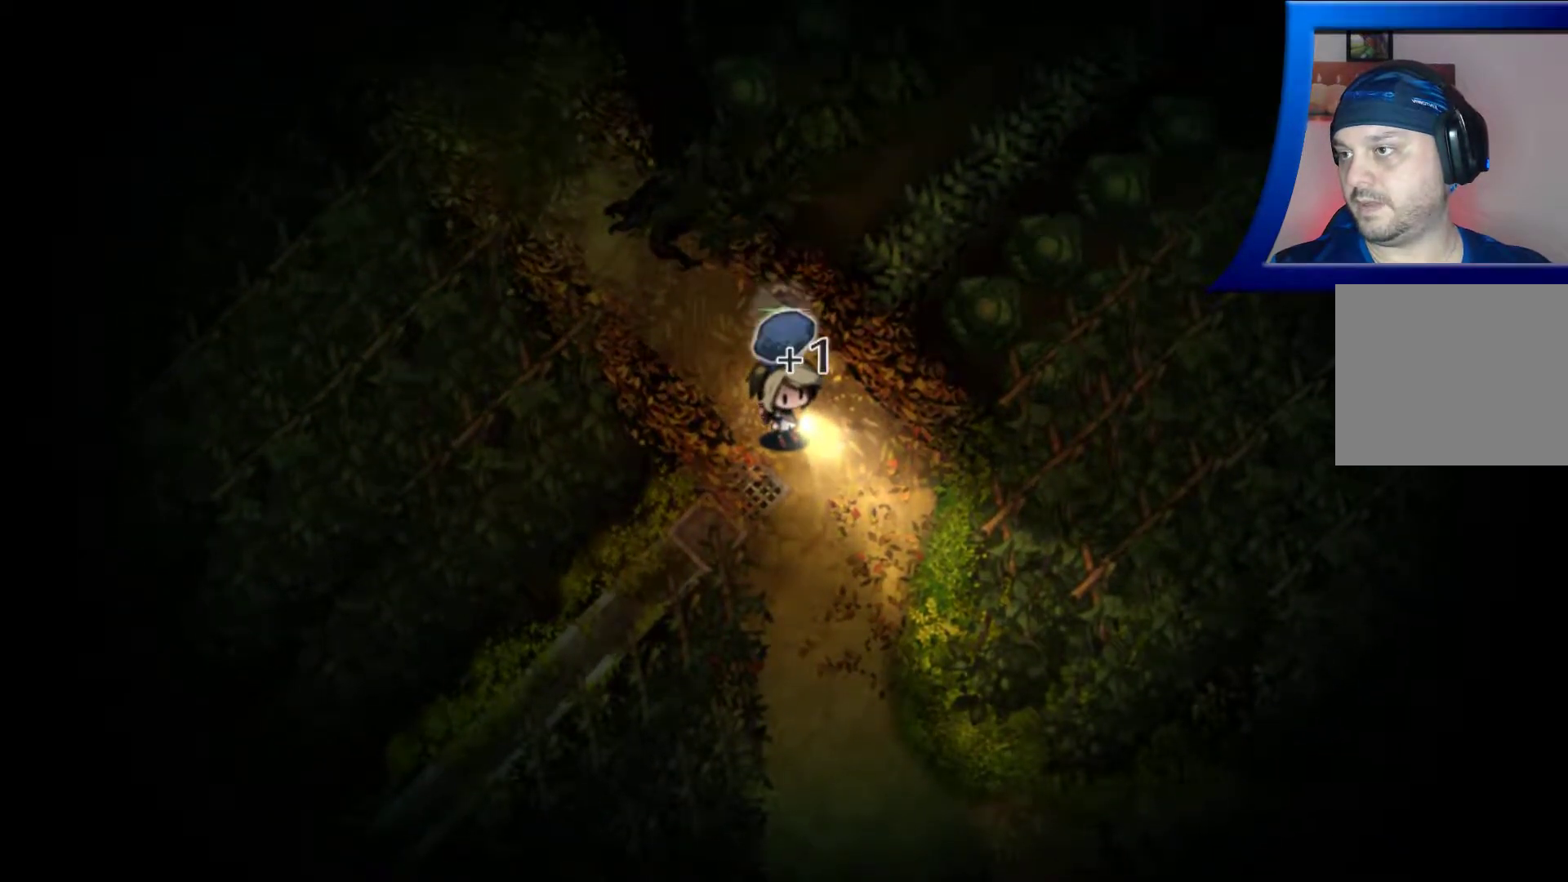
{"buttons": [], "left_stick": "center", "right_stick": "center", "events": []}
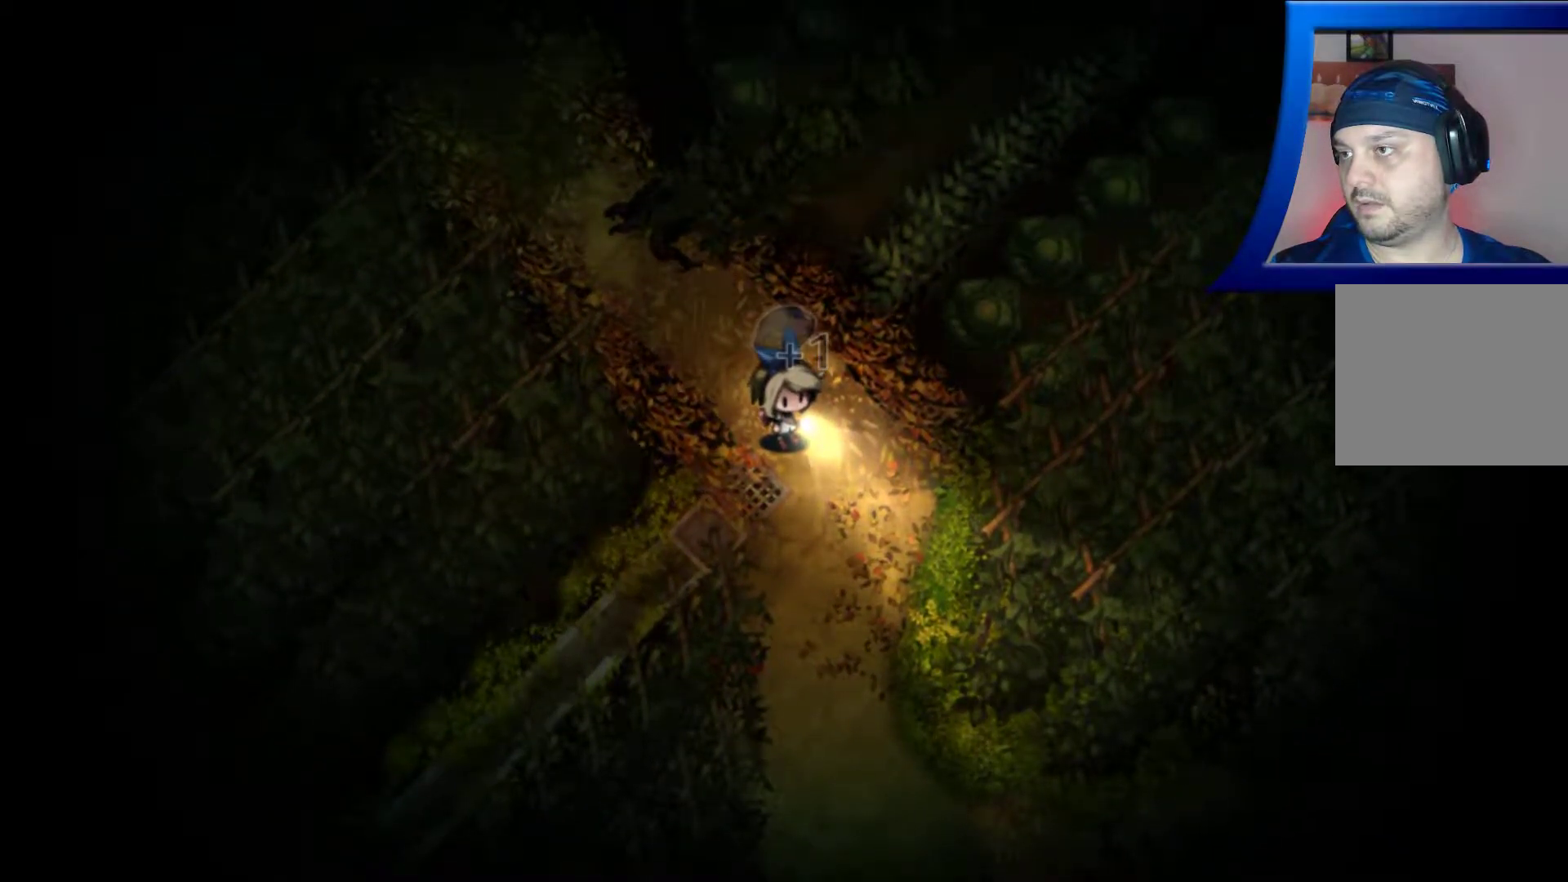
{"buttons": [], "left_stick": "down", "right_stick": "center", "events": [[417, "left_stick", "down"]]}
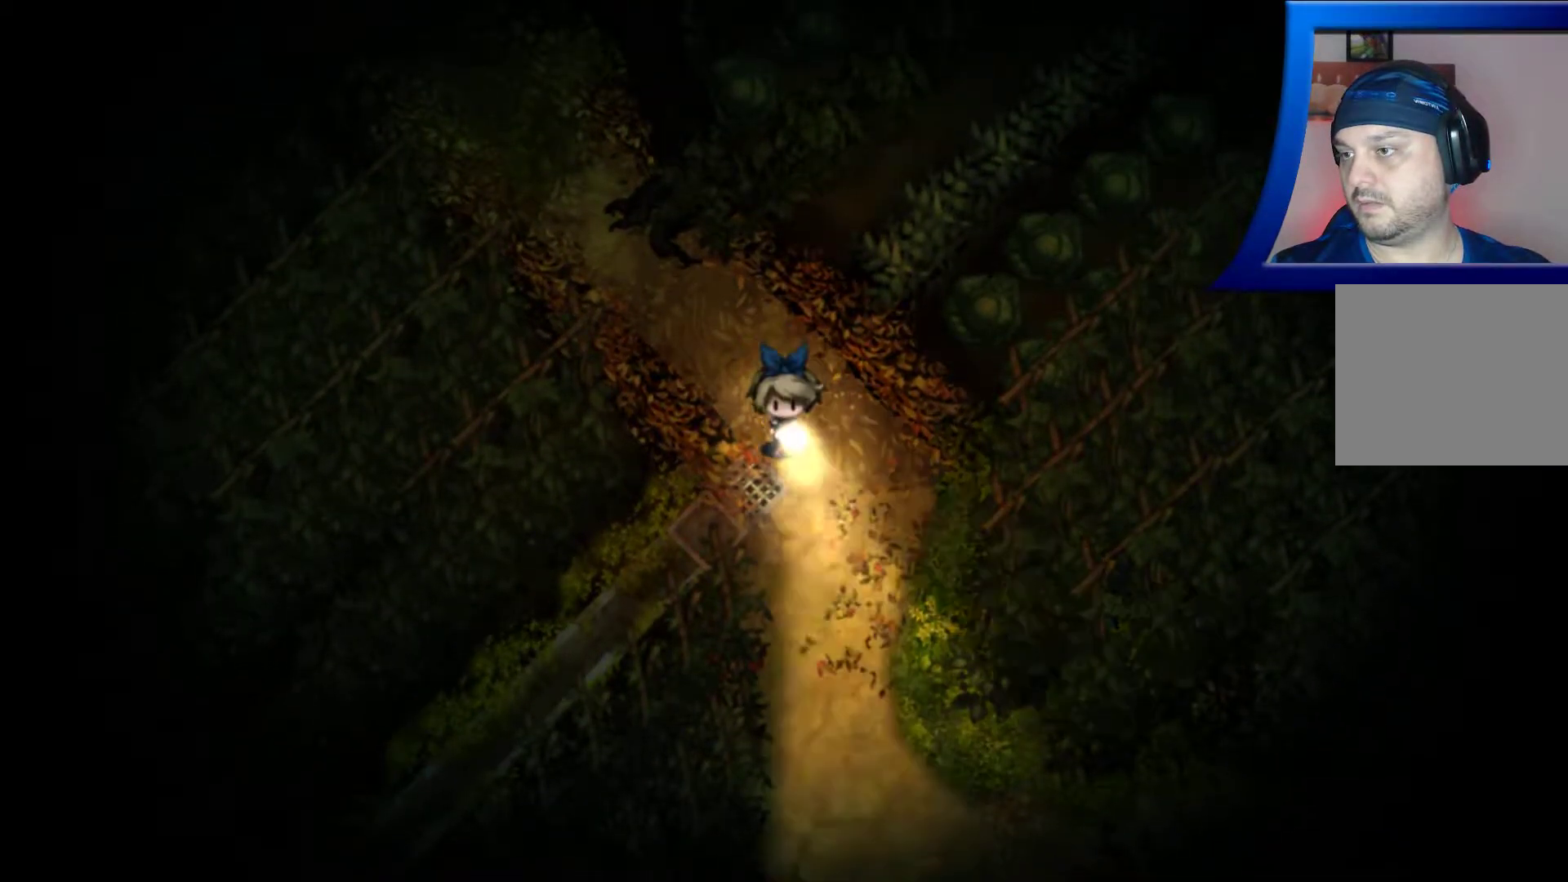
{"buttons": [], "left_stick": "down", "right_stick": "center", "events": []}
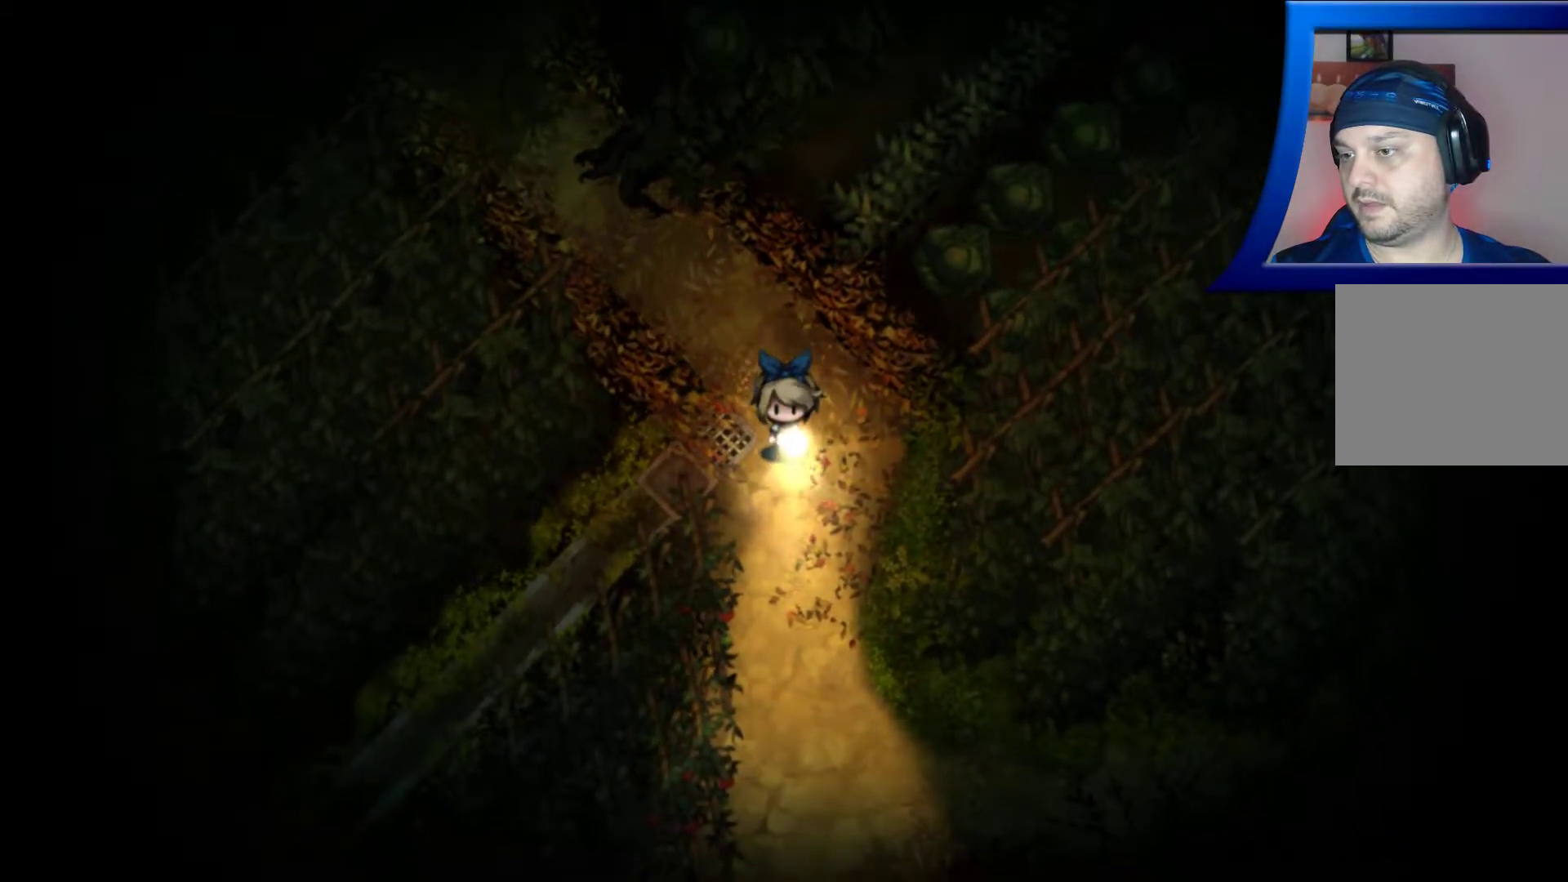
{"buttons": [], "left_stick": "down", "right_stick": "center", "events": []}
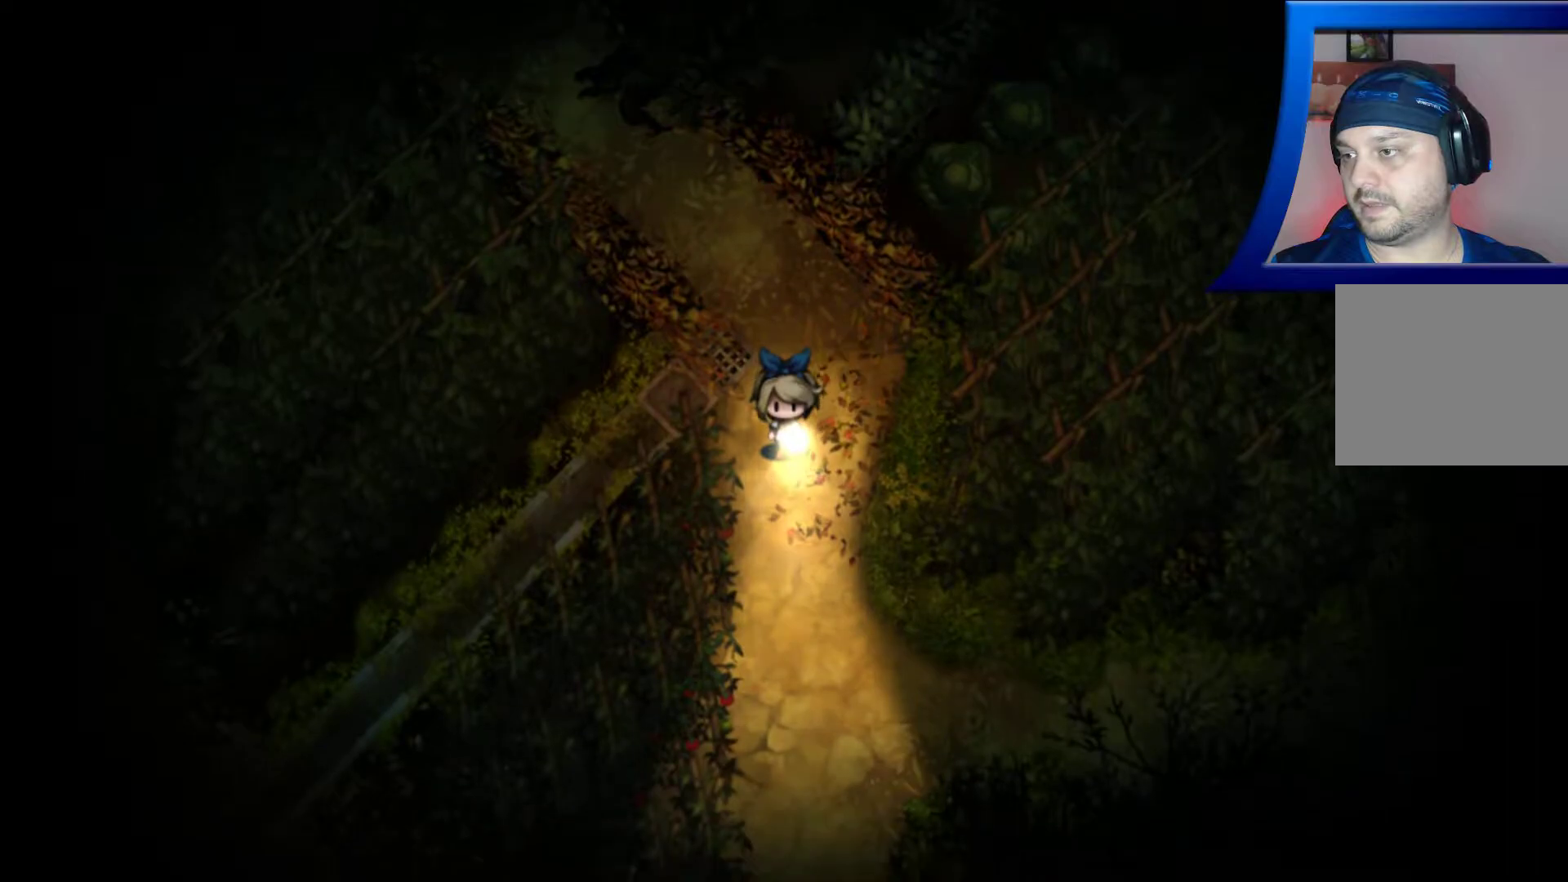
{"buttons": [], "left_stick": "down-right", "right_stick": "center", "events": [[450, "left_stick", "down-right"]]}
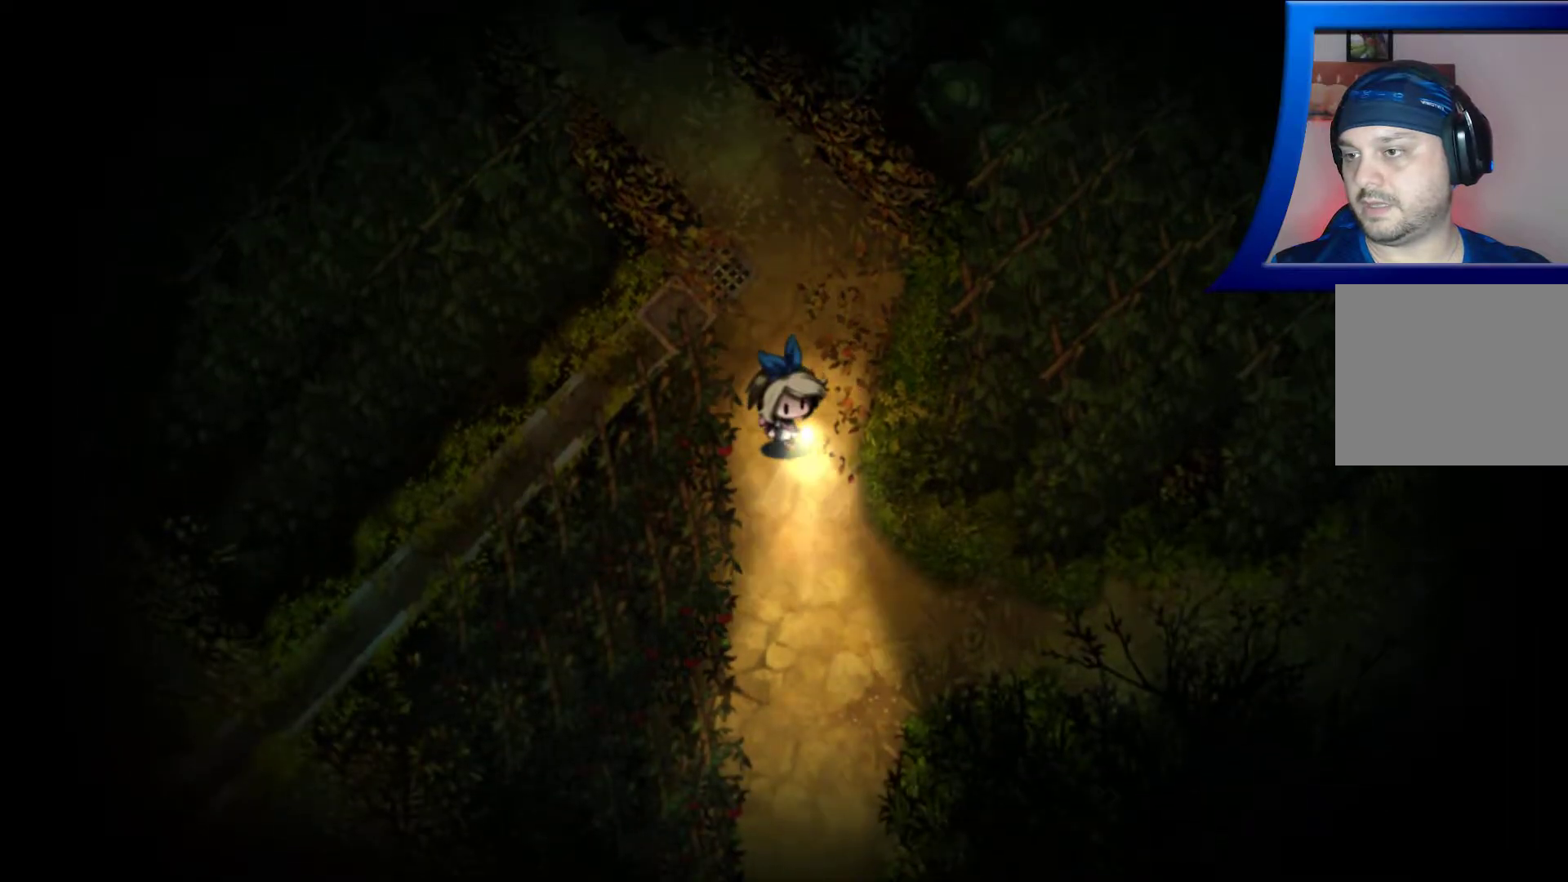
{"buttons": [], "left_stick": "up-left", "right_stick": "center", "events": [[400, "left_stick", "up-left"]]}
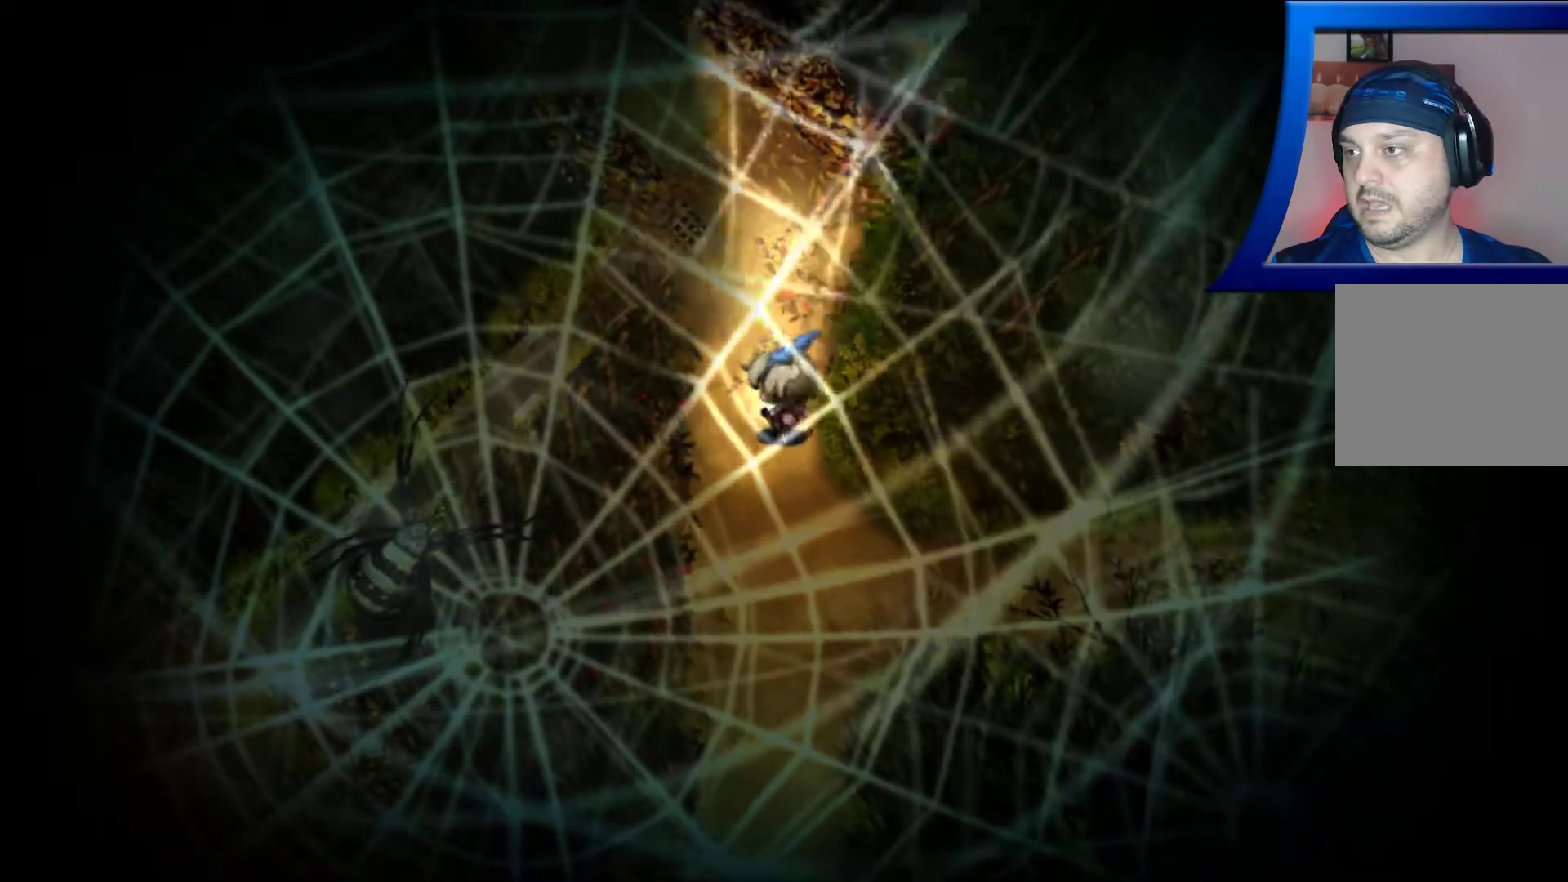
{"buttons": [], "left_stick": "center", "right_stick": "center", "events": [[183, "left_stick", "center"]]}
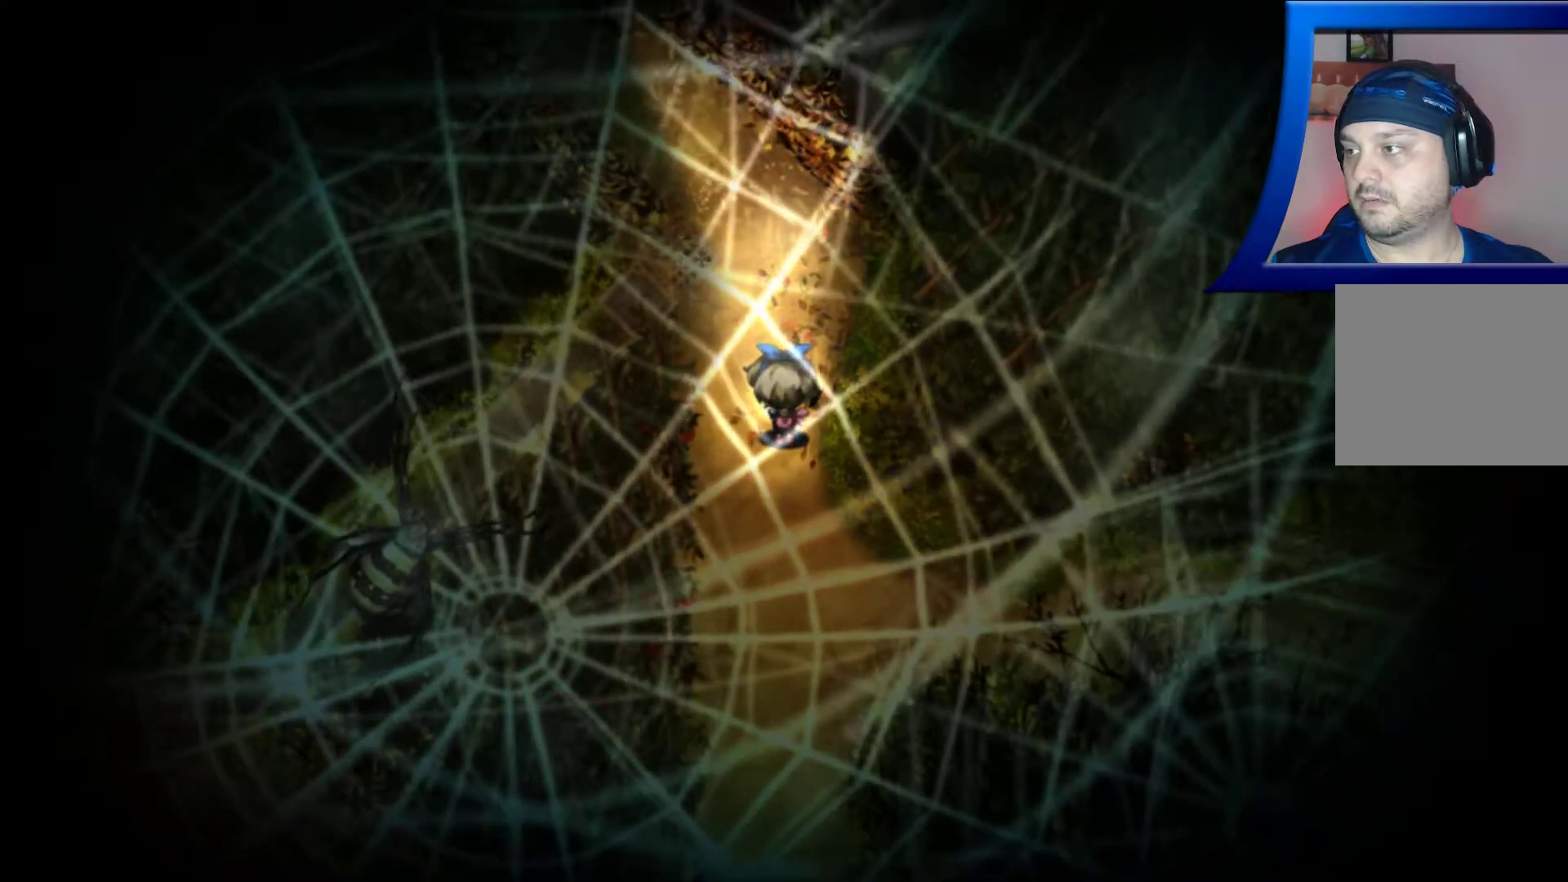
{"buttons": [], "left_stick": "center", "right_stick": "center", "events": []}
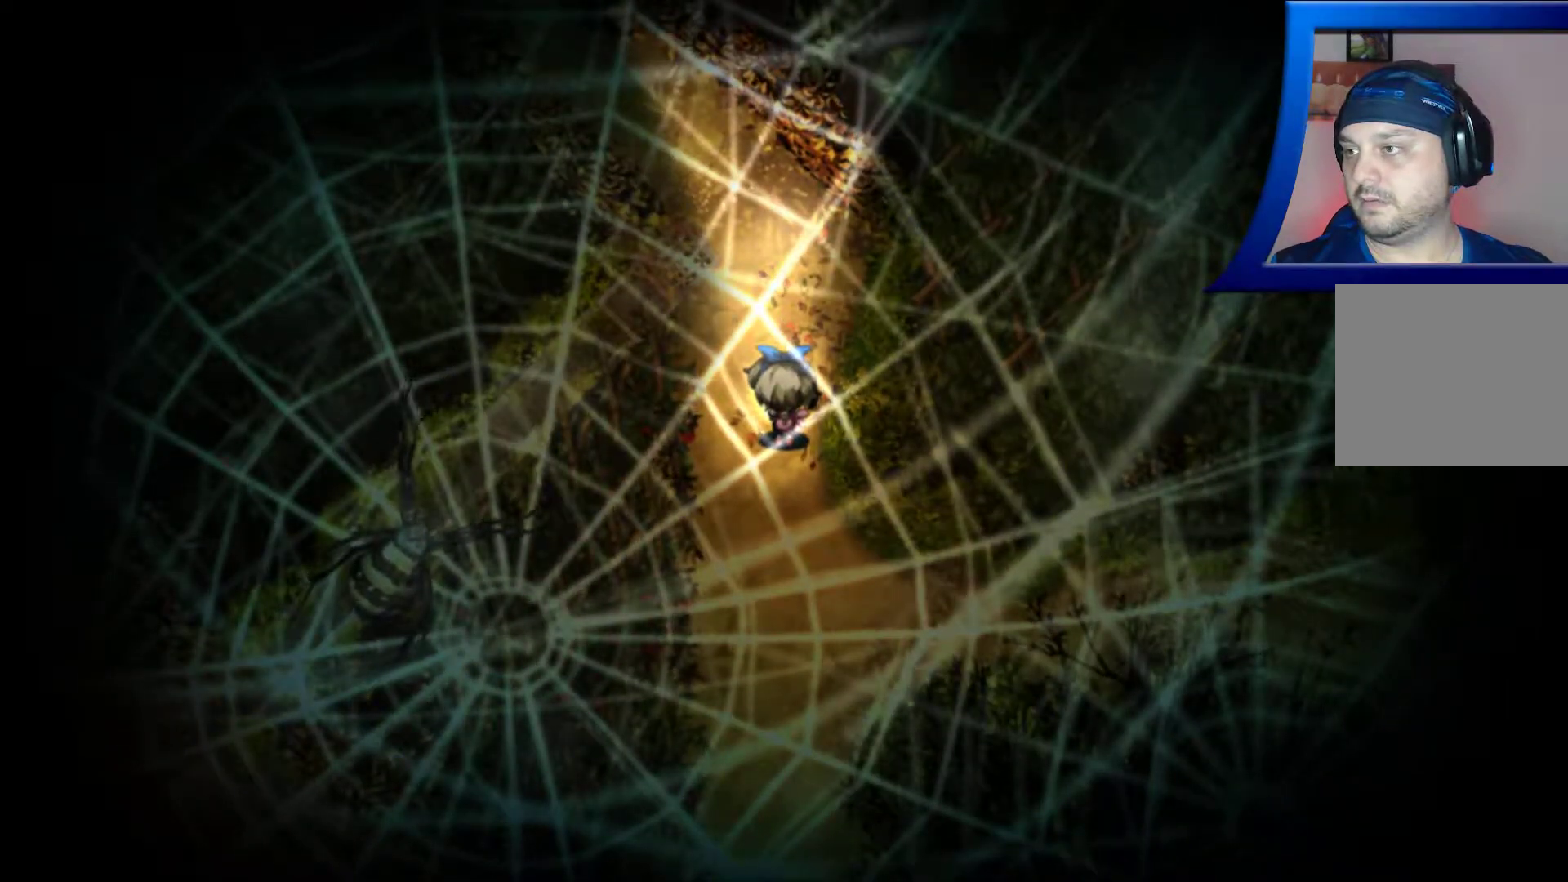
{"buttons": [], "left_stick": "center", "right_stick": "center", "events": []}
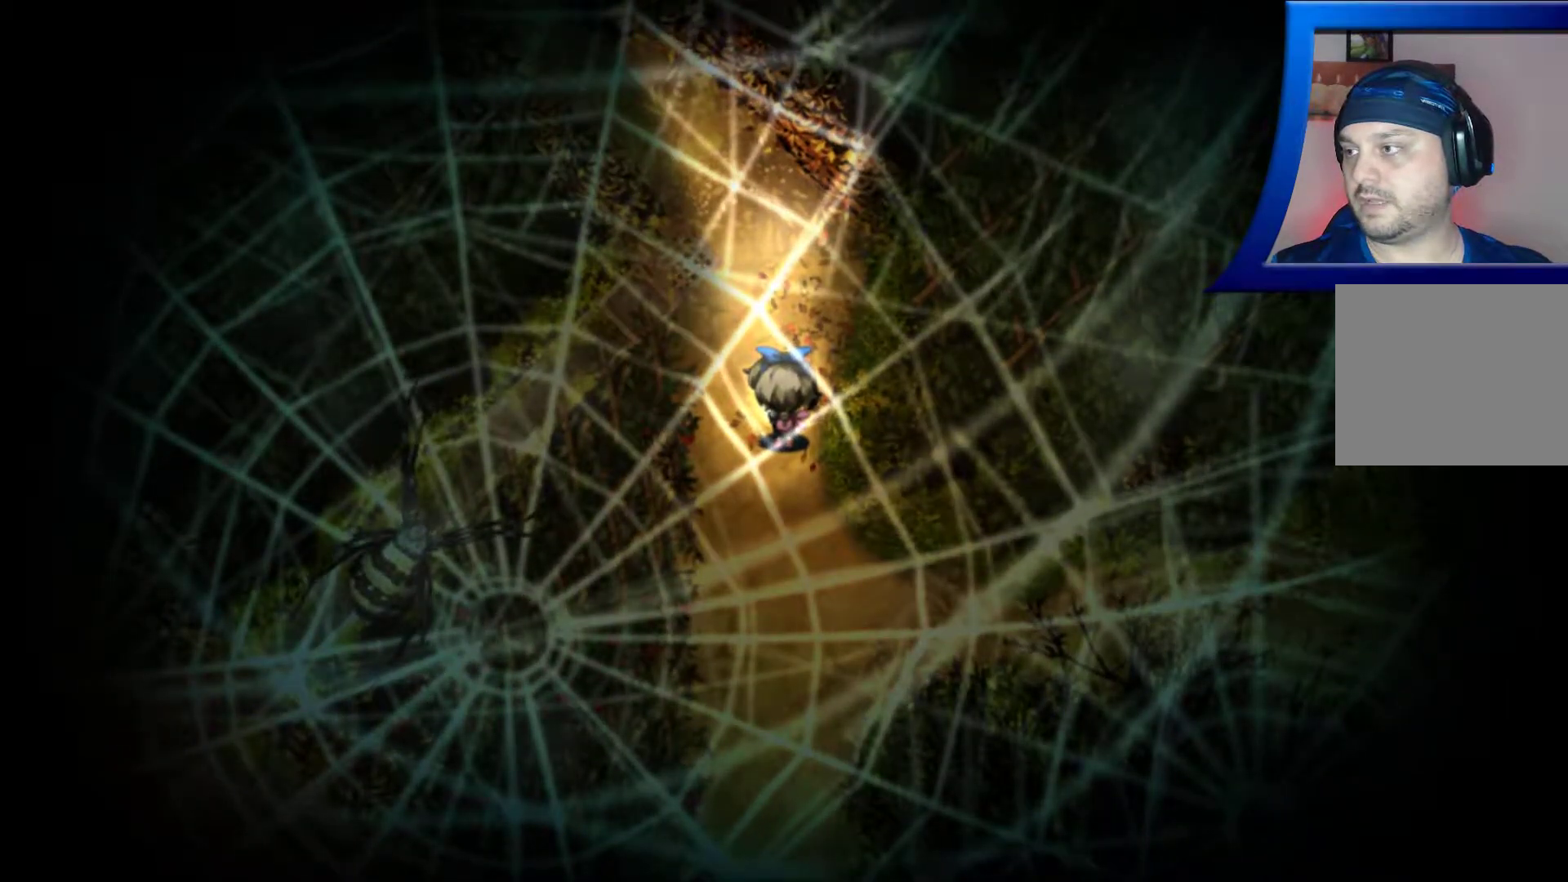
{"buttons": [], "left_stick": "center", "right_stick": "center", "events": []}
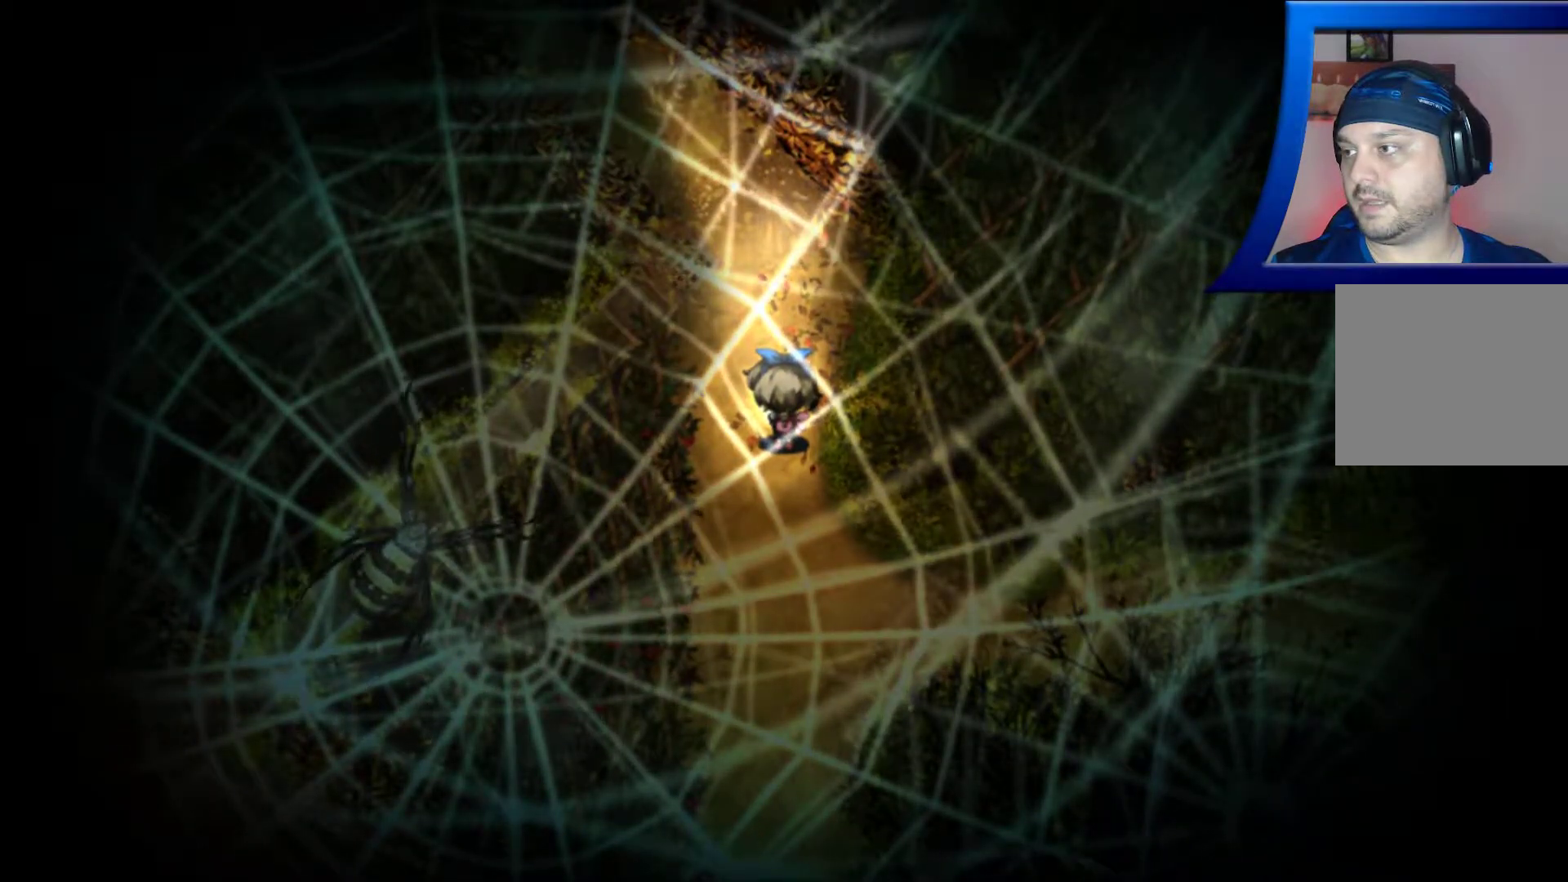
{"buttons": [], "left_stick": "down", "right_stick": "center", "events": [[67, "left_stick", "down"]]}
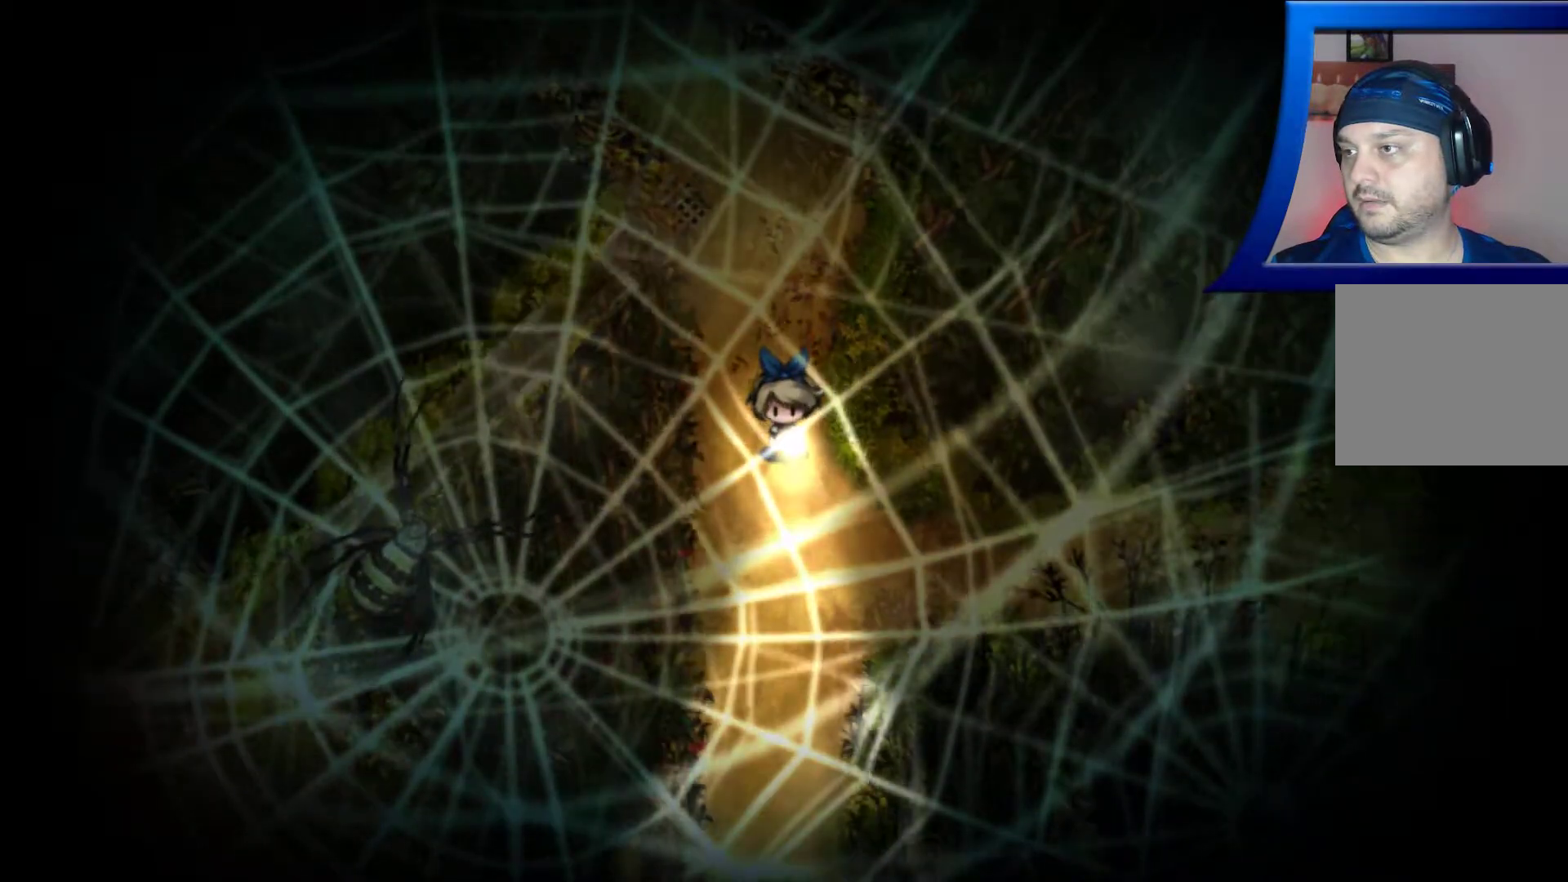
{"buttons": [], "left_stick": "down-right", "right_stick": "center", "events": [[250, "left_stick", "down-right"]]}
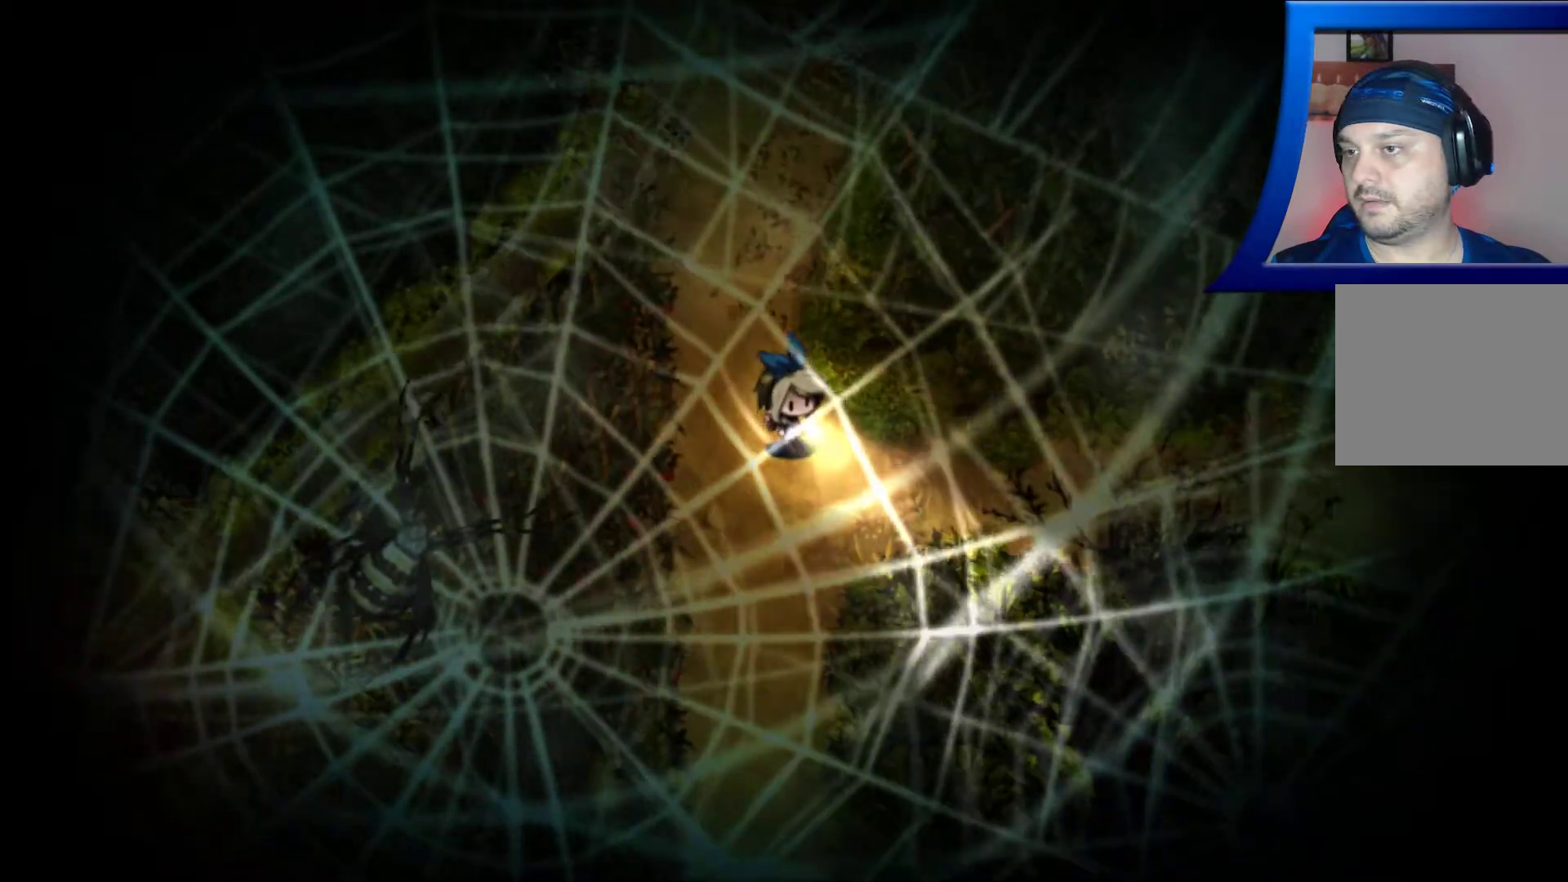
{"buttons": [], "left_stick": "down-right", "right_stick": "center", "events": []}
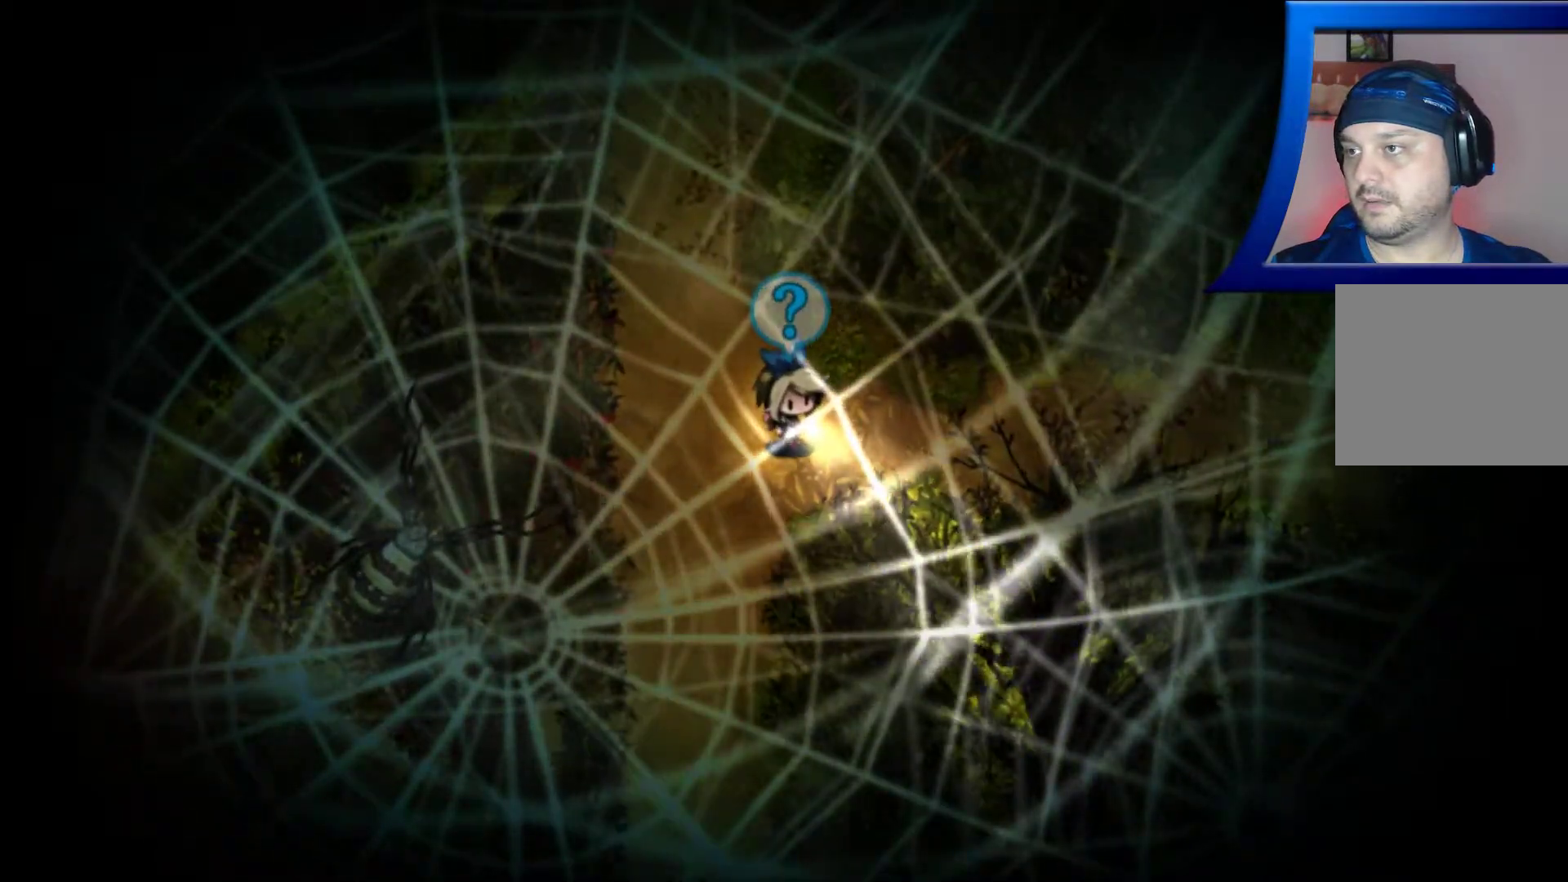
{"buttons": [], "left_stick": "center", "right_stick": "center", "events": [[150, "left_stick", "center"]]}
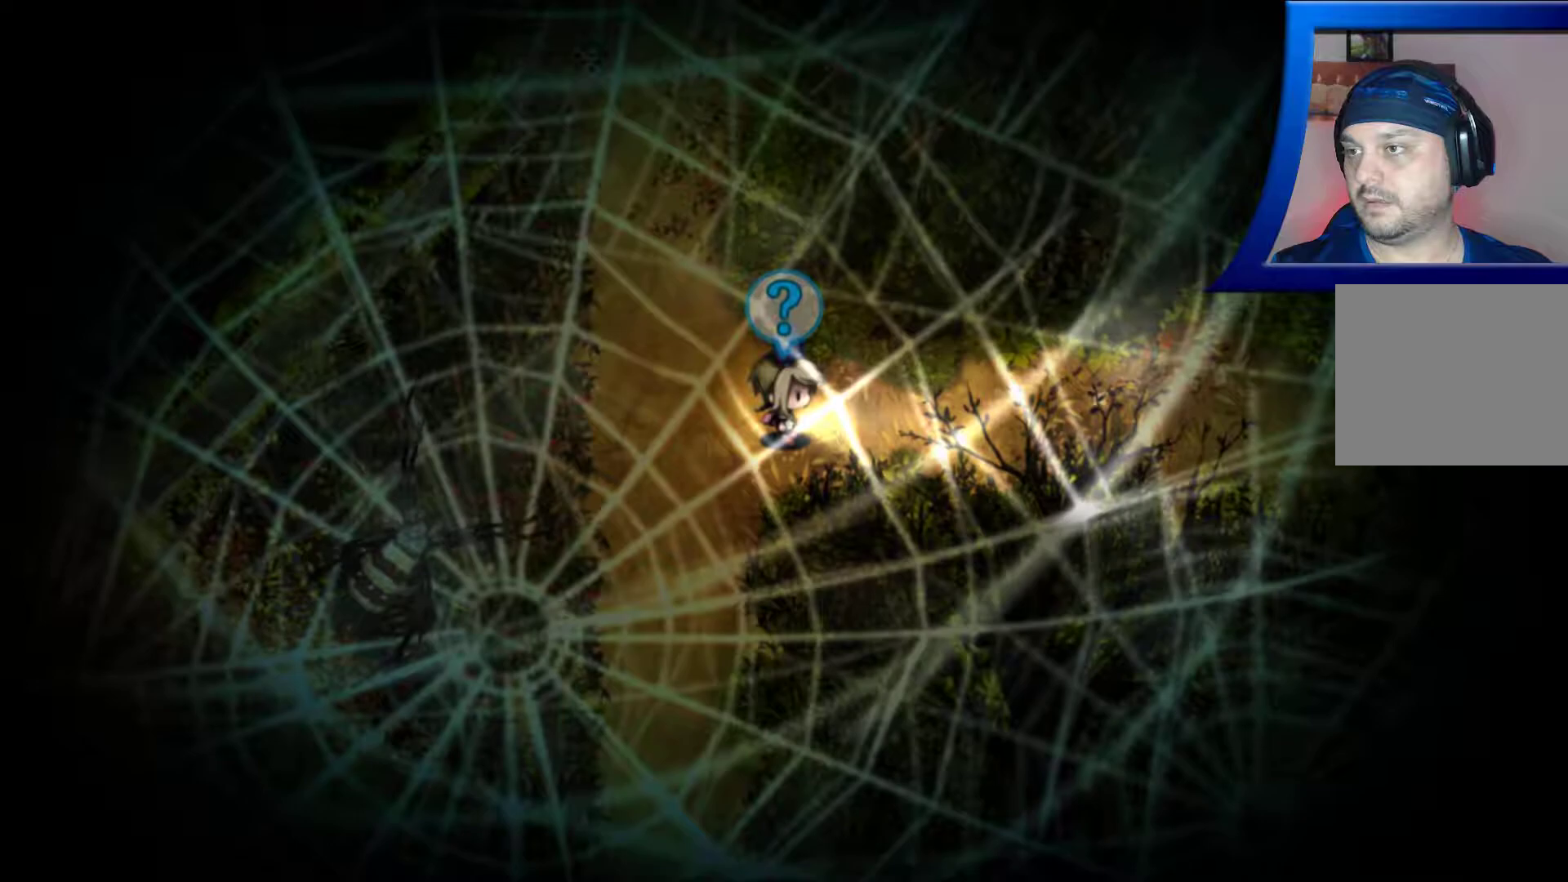
{"buttons": [], "left_stick": "center", "right_stick": "right", "events": [[117, "right_stick", "up-right"], [283, "right_stick", "right"]]}
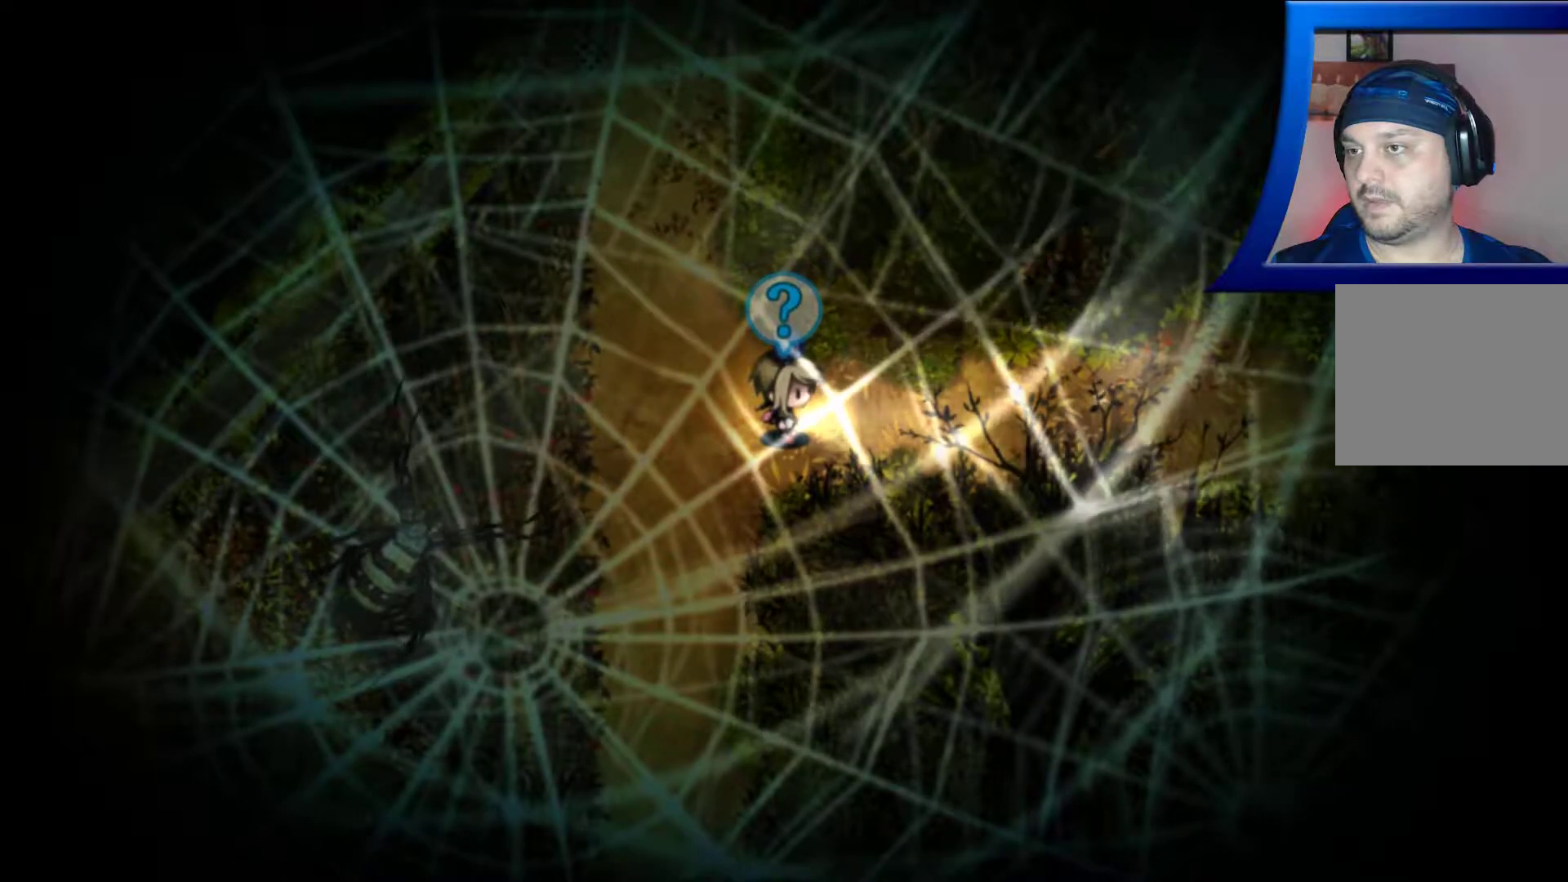
{"buttons": [], "left_stick": "right", "right_stick": "right", "events": [[50, "left_stick", "right"]]}
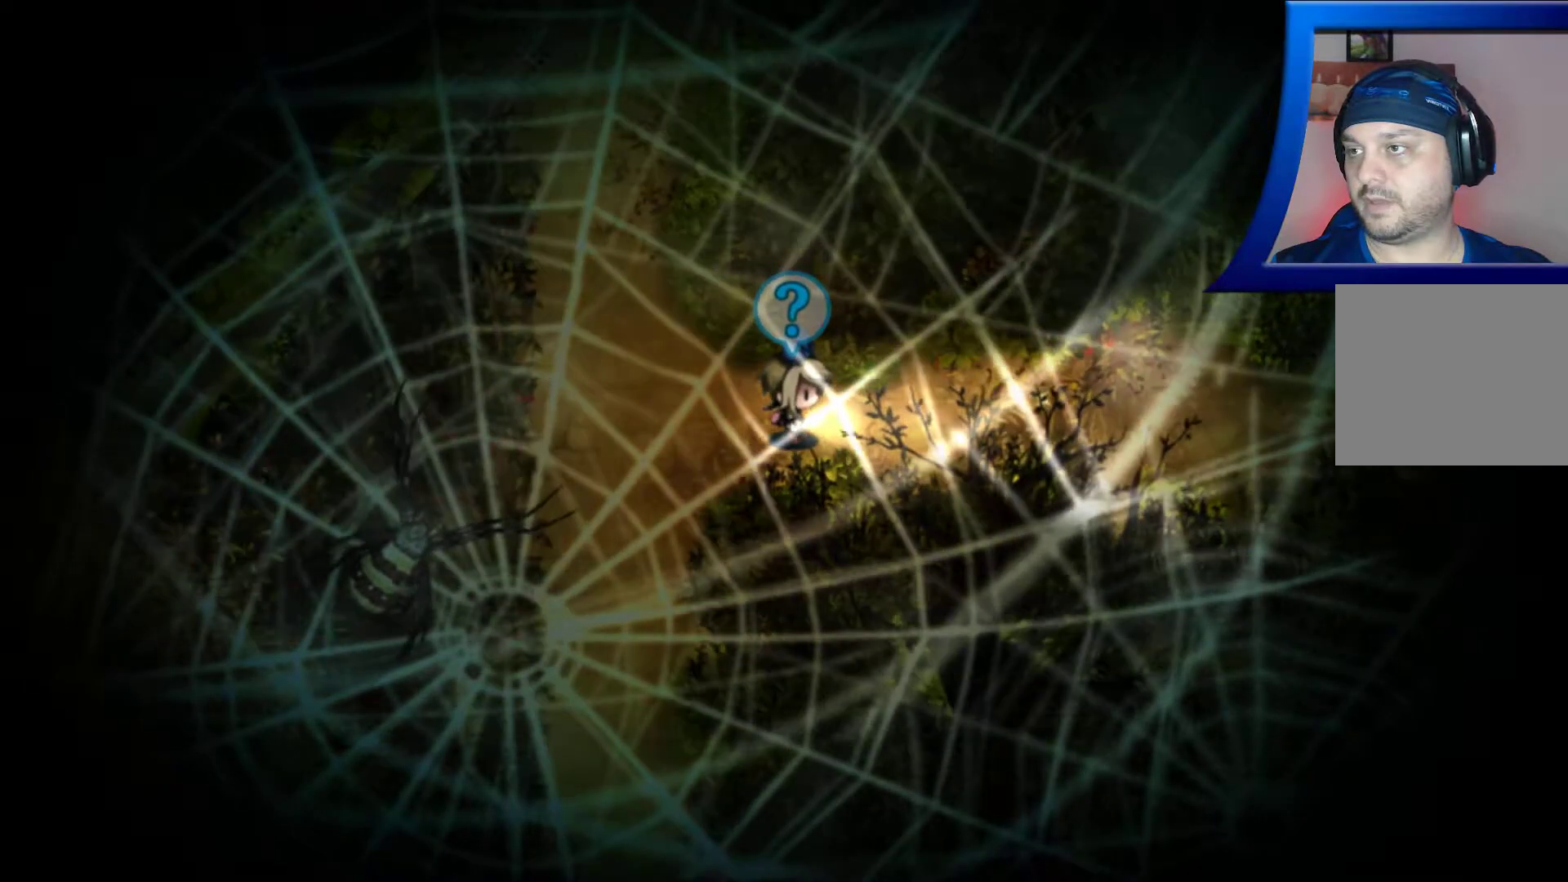
{"buttons": [], "left_stick": "right", "right_stick": "center", "events": [[50, "right_stick", "center"]]}
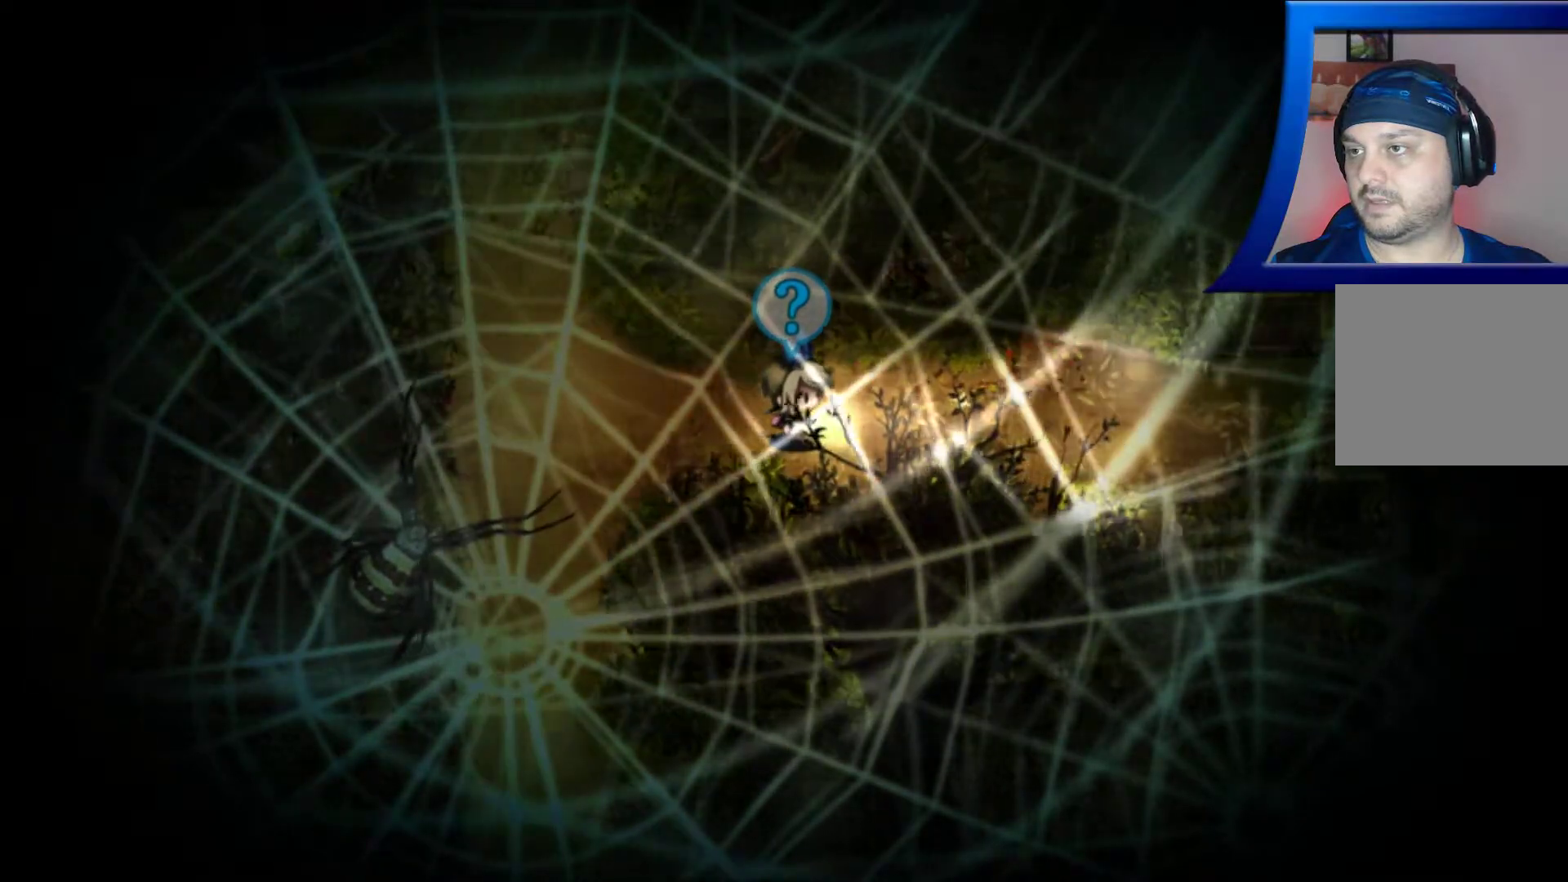
{"buttons": [], "left_stick": "right", "right_stick": "center", "events": []}
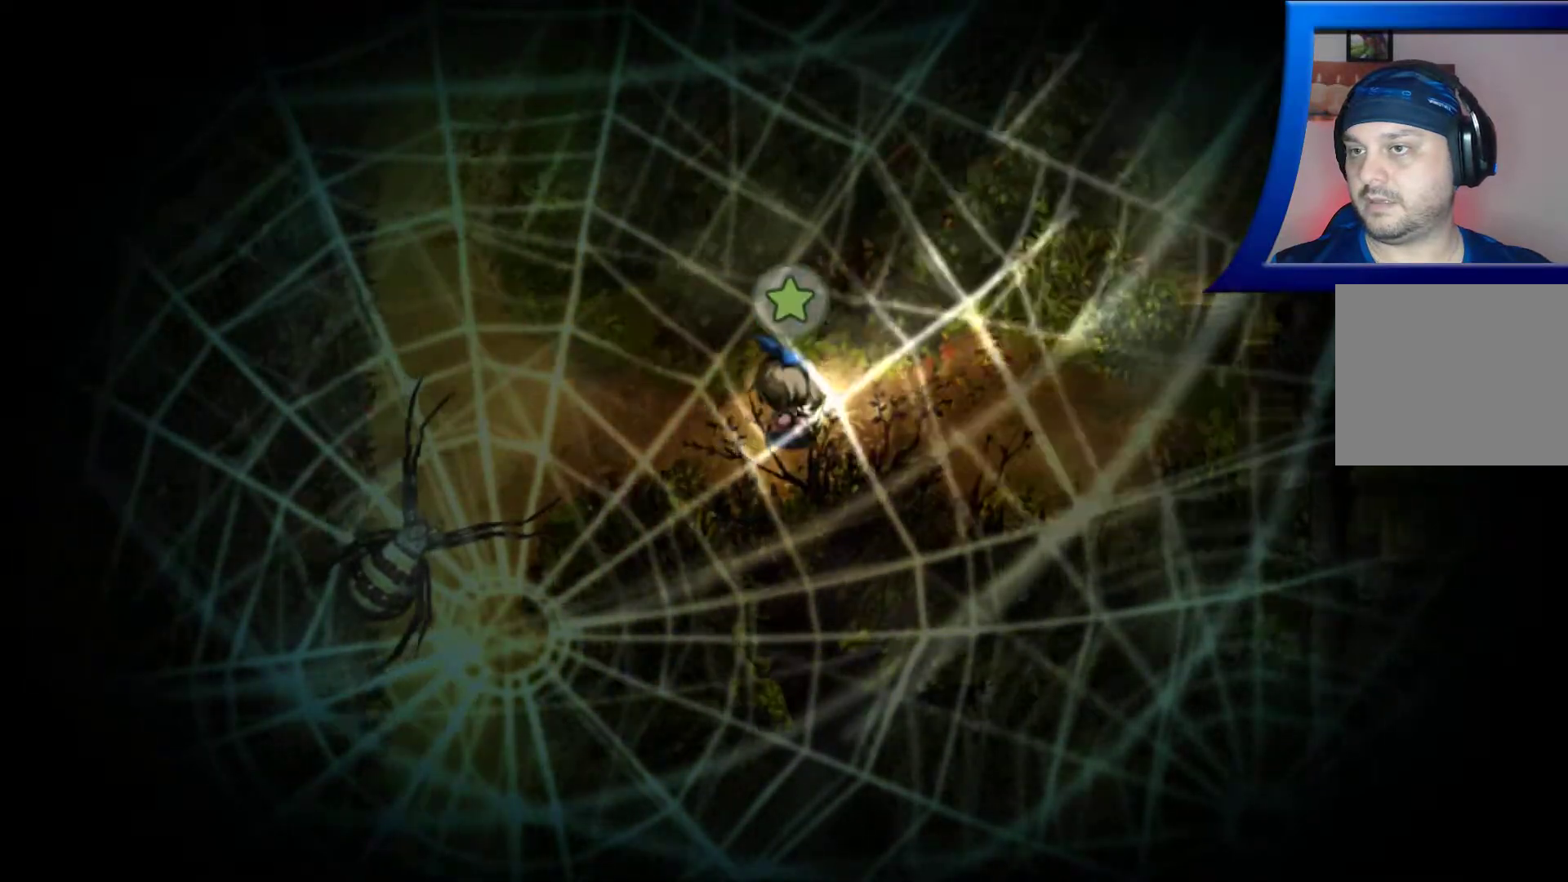
{"buttons": ["A"], "left_stick": "center", "right_stick": "center", "events": [[367, "A", "down"], [483, "left_stick", "center"]]}
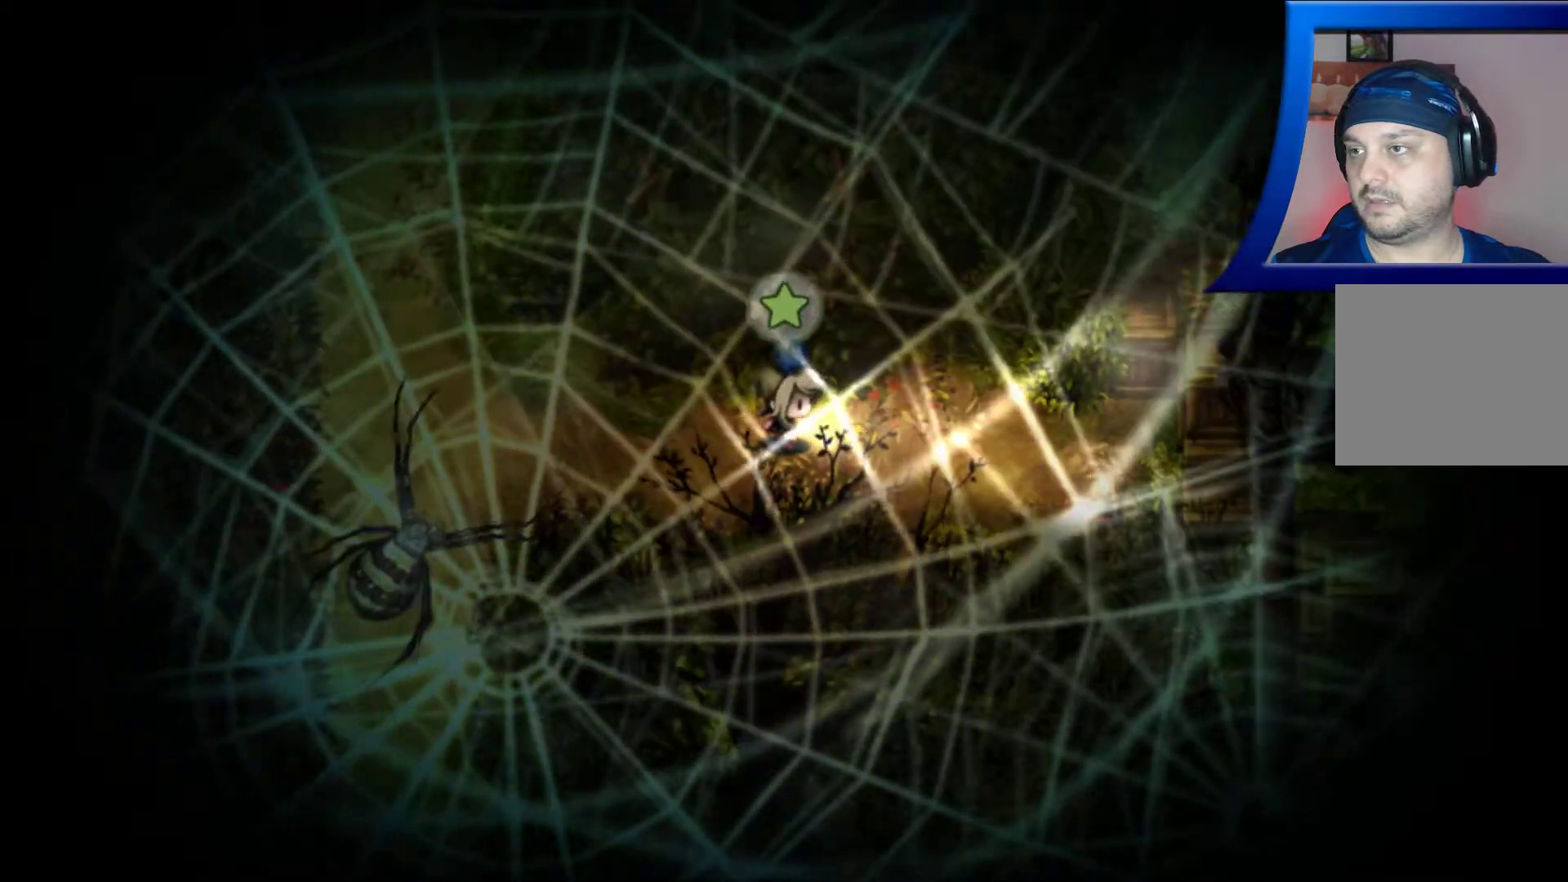
{"buttons": [], "left_stick": "center", "right_stick": "center", "events": [[33, "A", "up"]]}
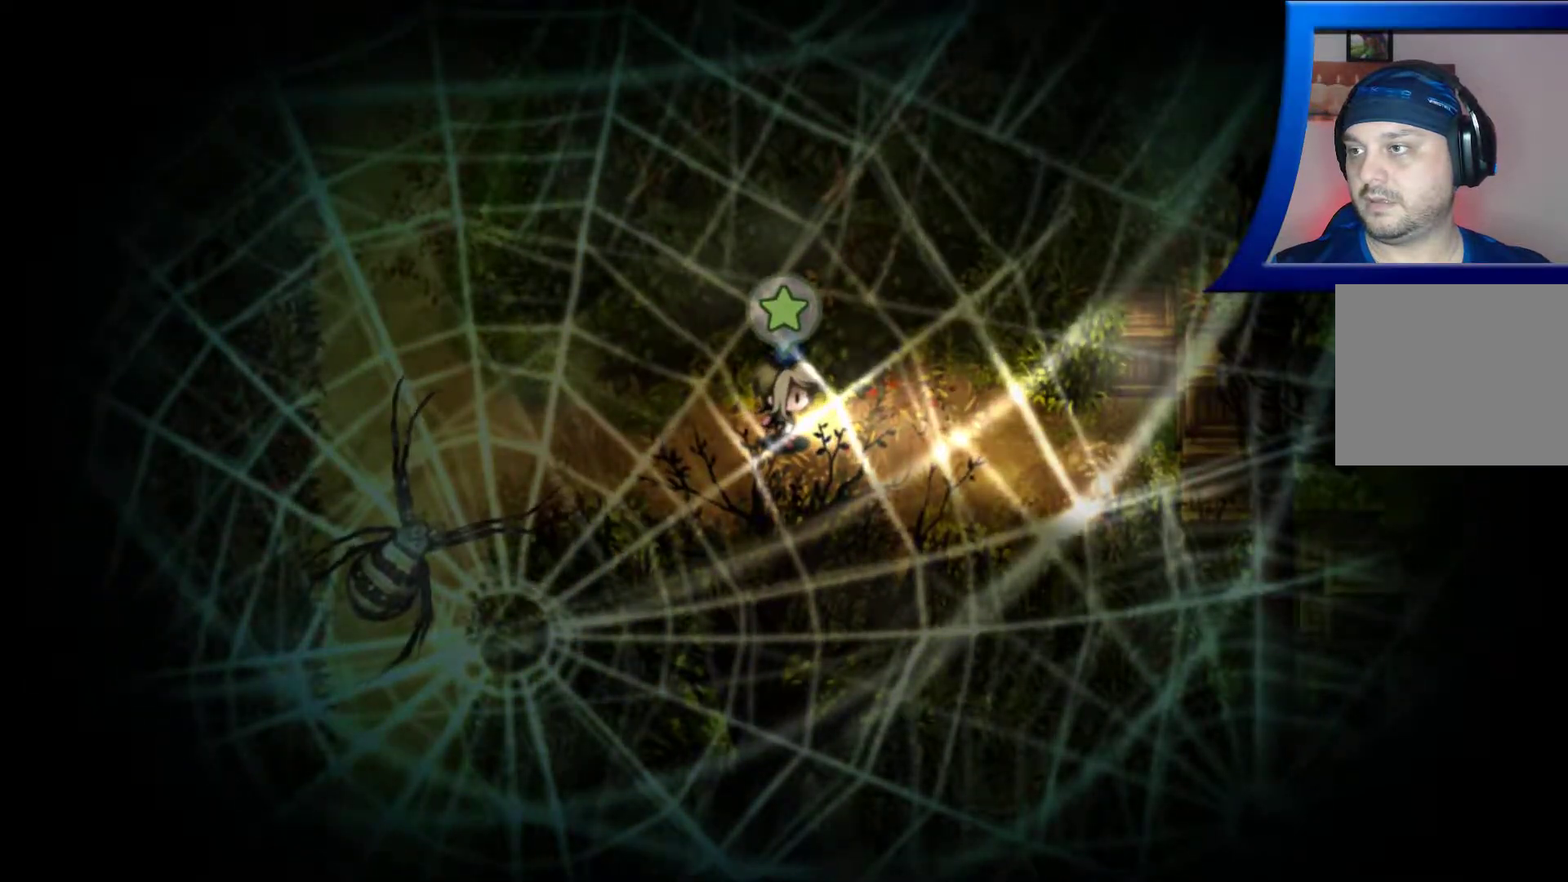
{"buttons": [], "left_stick": "right", "right_stick": "center", "events": [[267, "left_stick", "right"]]}
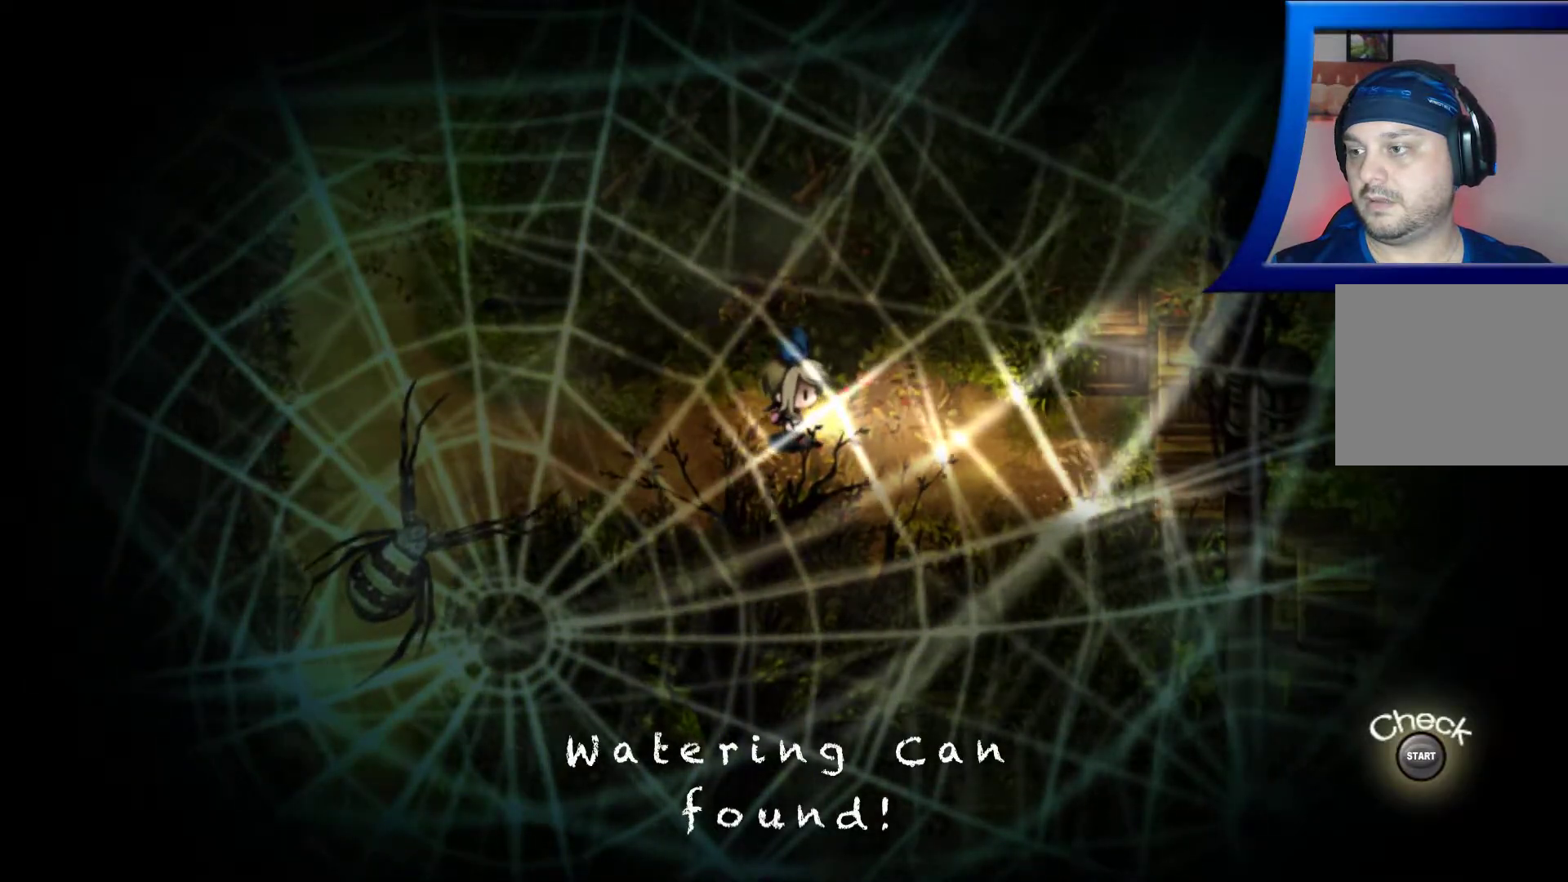
{"buttons": [], "left_stick": "center", "right_stick": "center", "events": [[317, "left_stick", "center"]]}
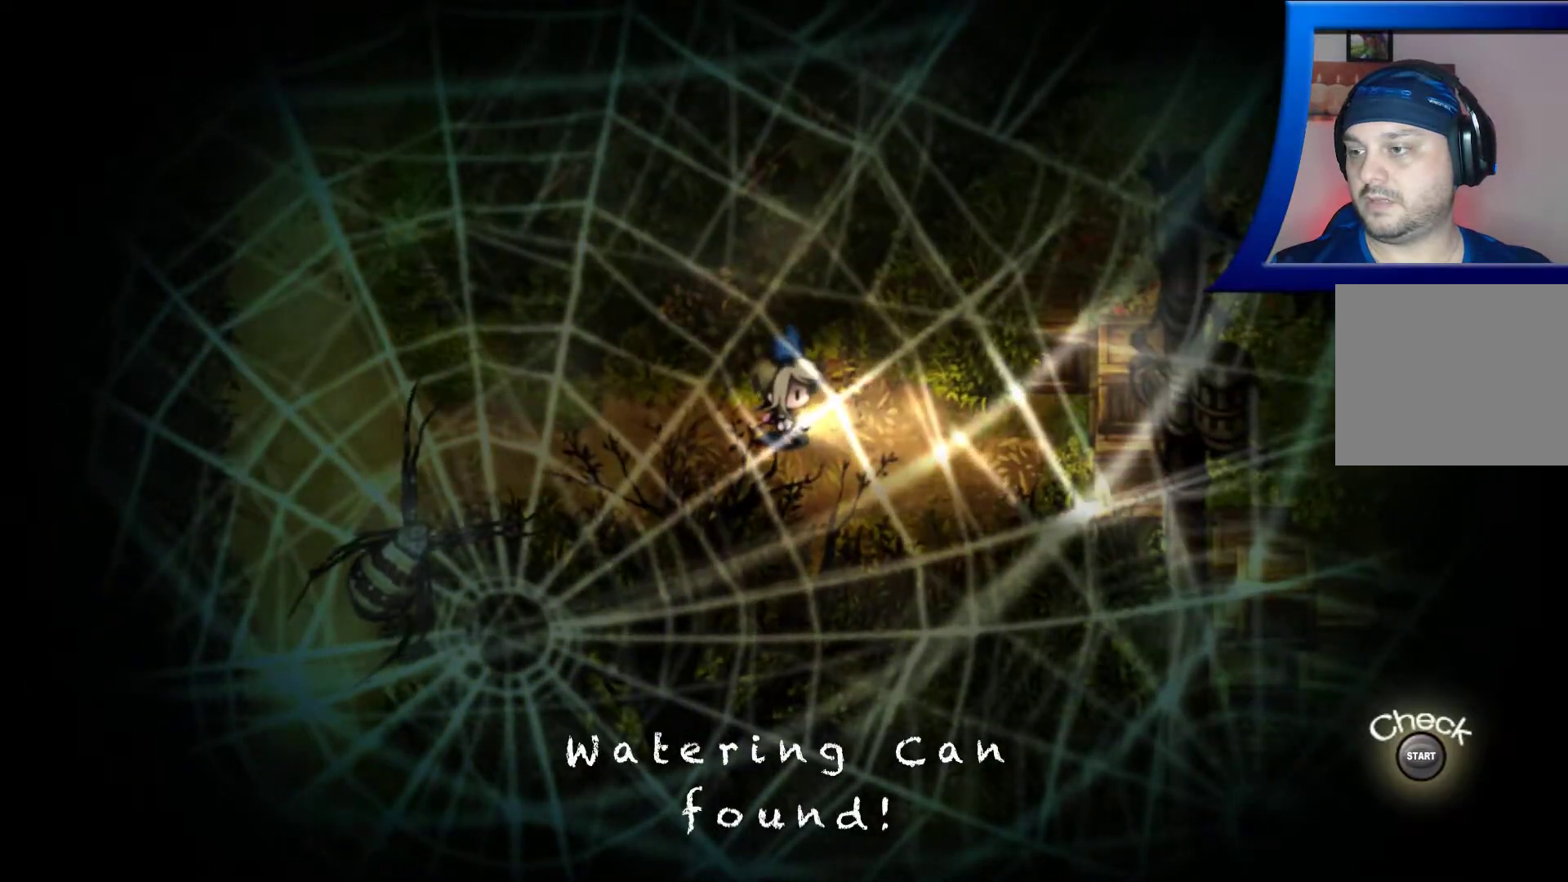
{"buttons": [], "left_stick": "center", "right_stick": "center", "events": []}
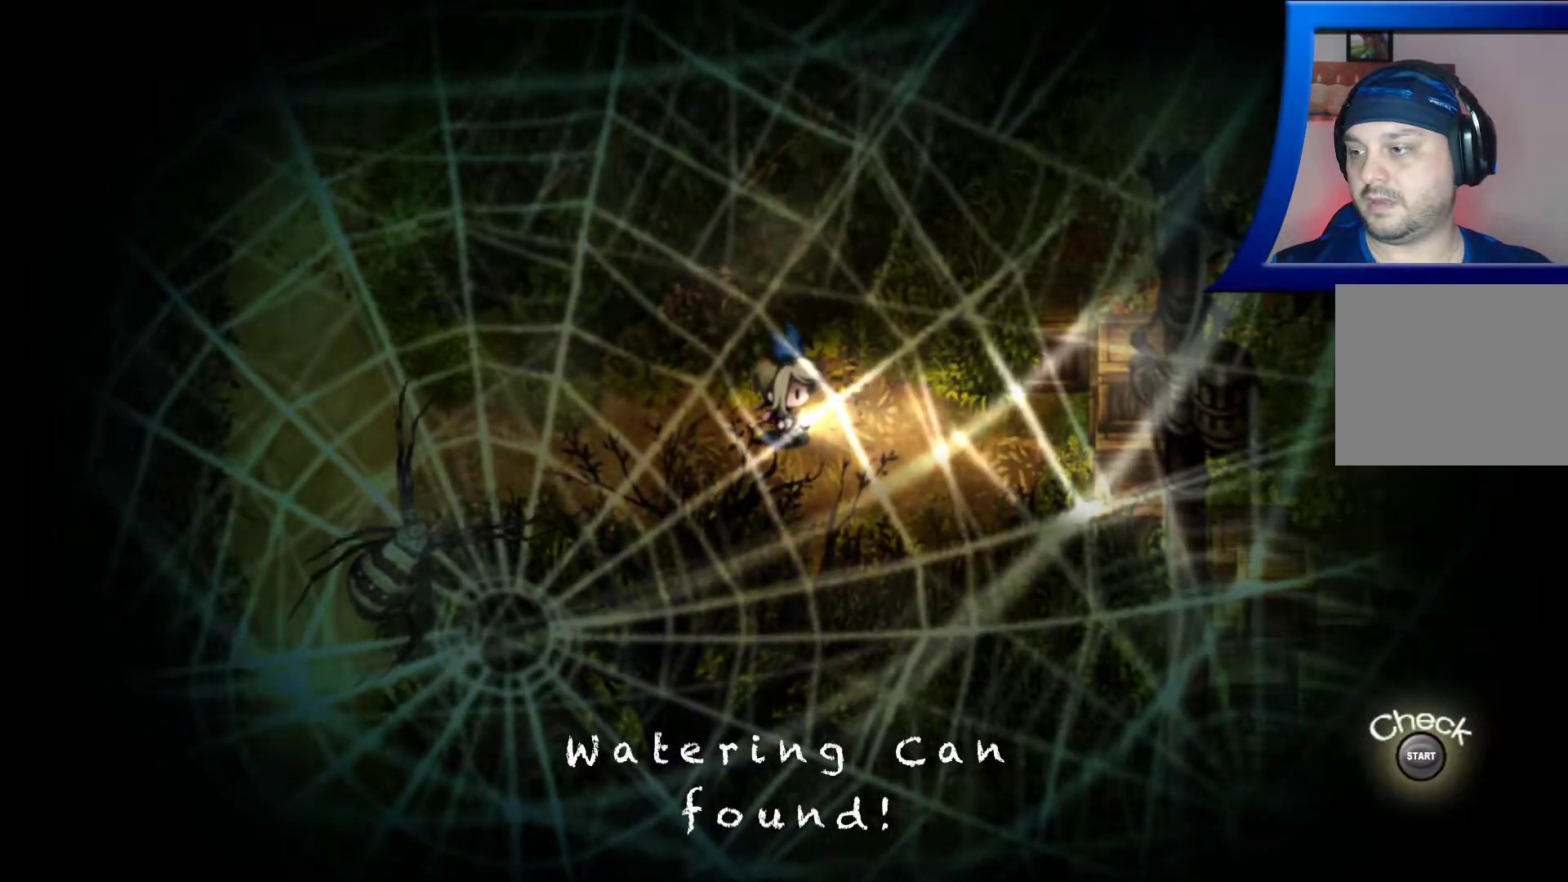
{"buttons": [], "left_stick": "center", "right_stick": "center", "events": []}
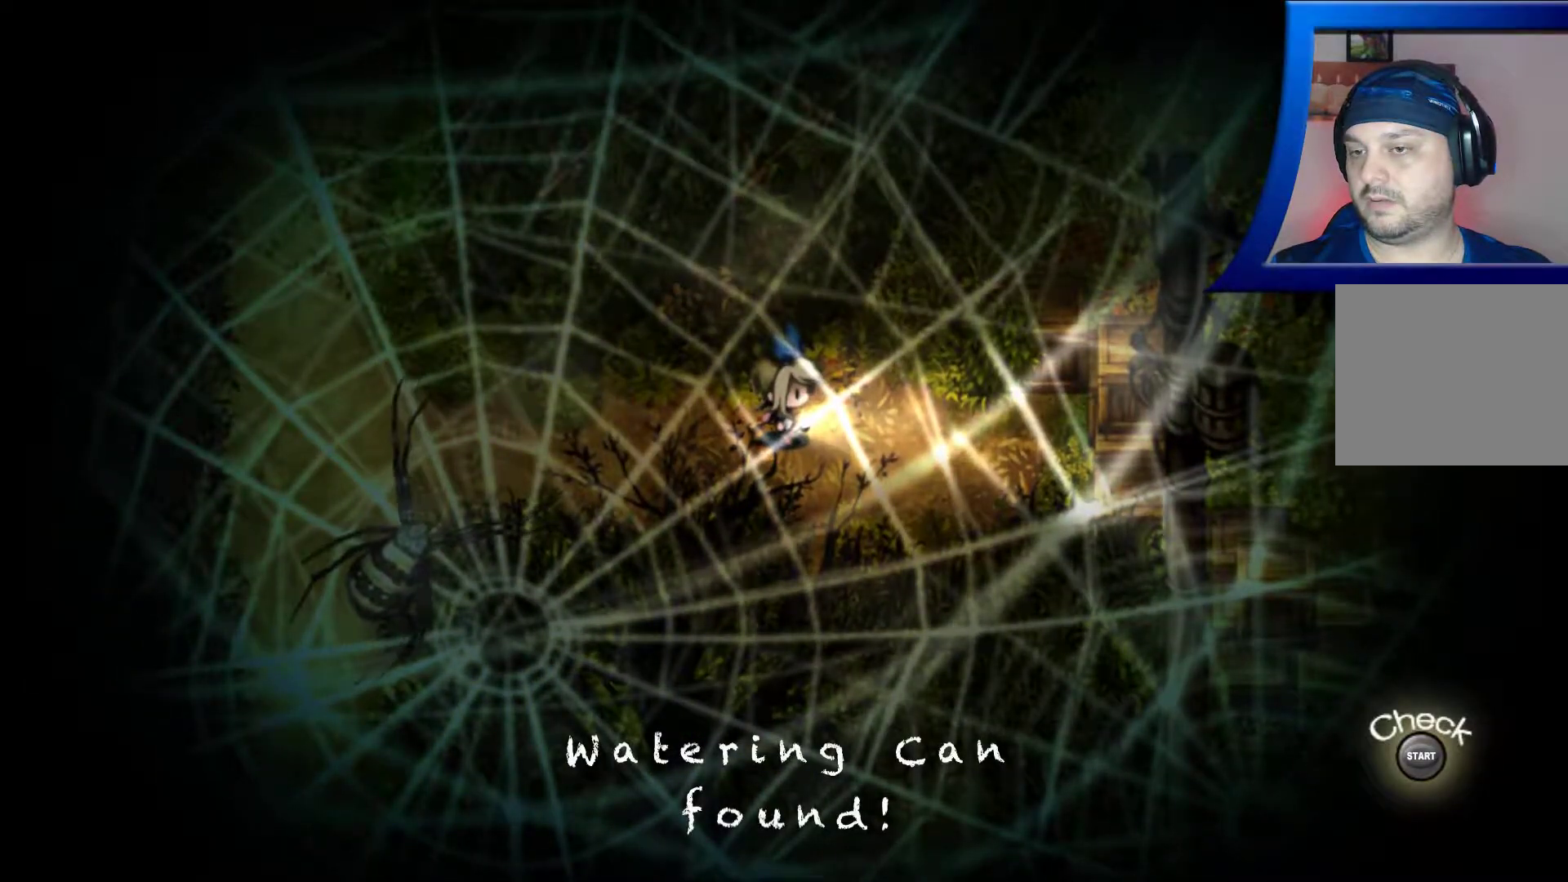
{"buttons": [], "left_stick": "center", "right_stick": "center", "events": []}